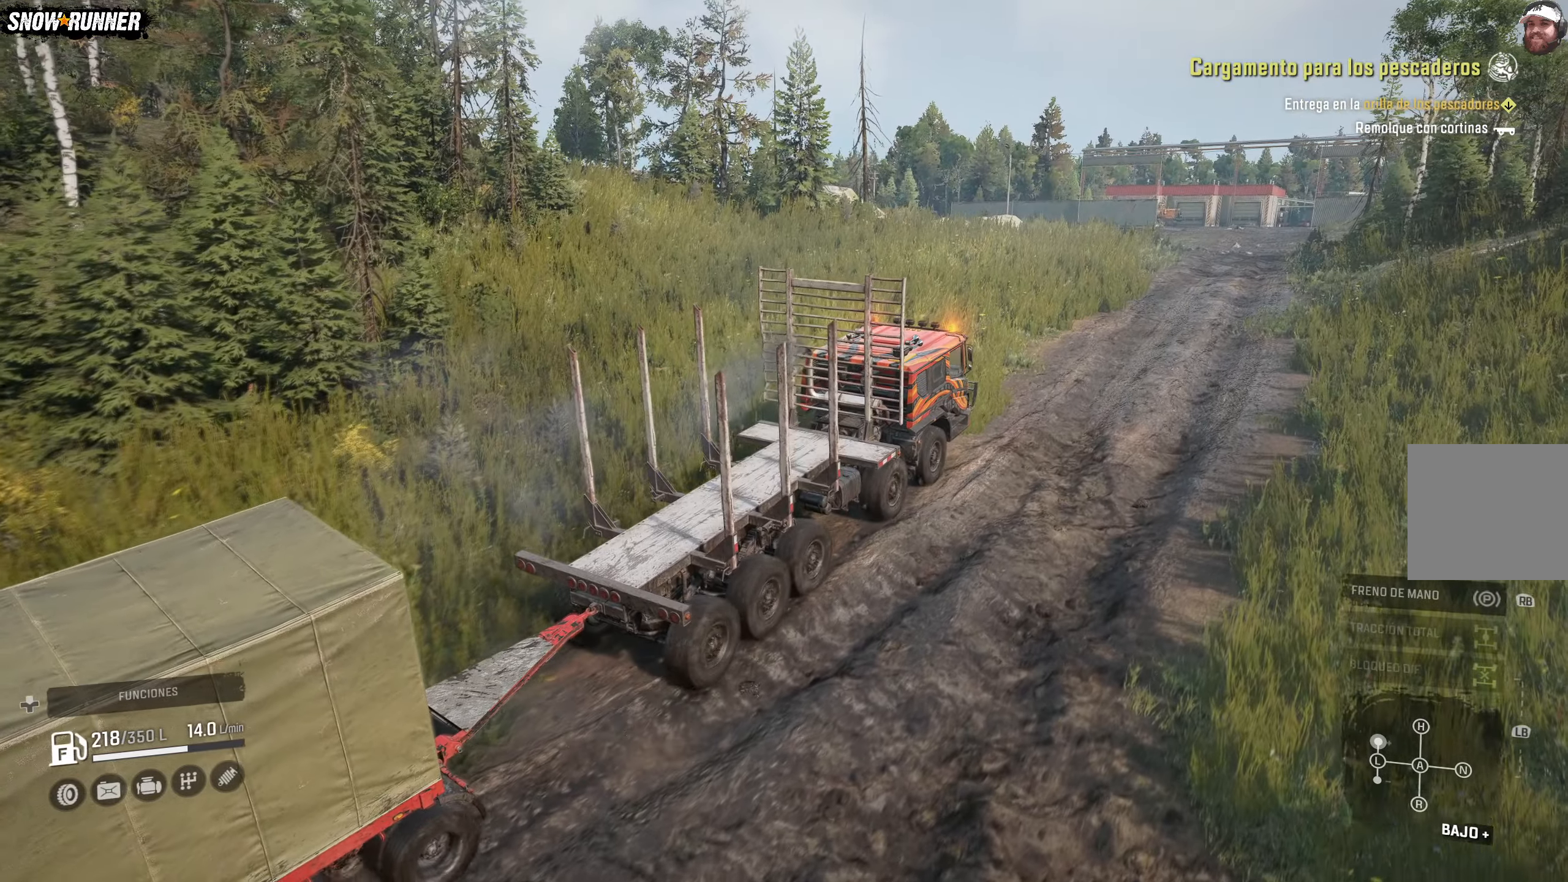
Gameplay with a controller (Xbox layout); each line is a JSON object with the inputs held at the frame after it. "events" lists button and stick changes between this image and that frame as [ms after this image, input, new state], when the widget could be followed in between.
{"buttons": ["L1", "R2"], "left_stick": "center", "right_stick": "down", "events": [[233, "L1", "down"], [233, "right_stick", "down"]]}
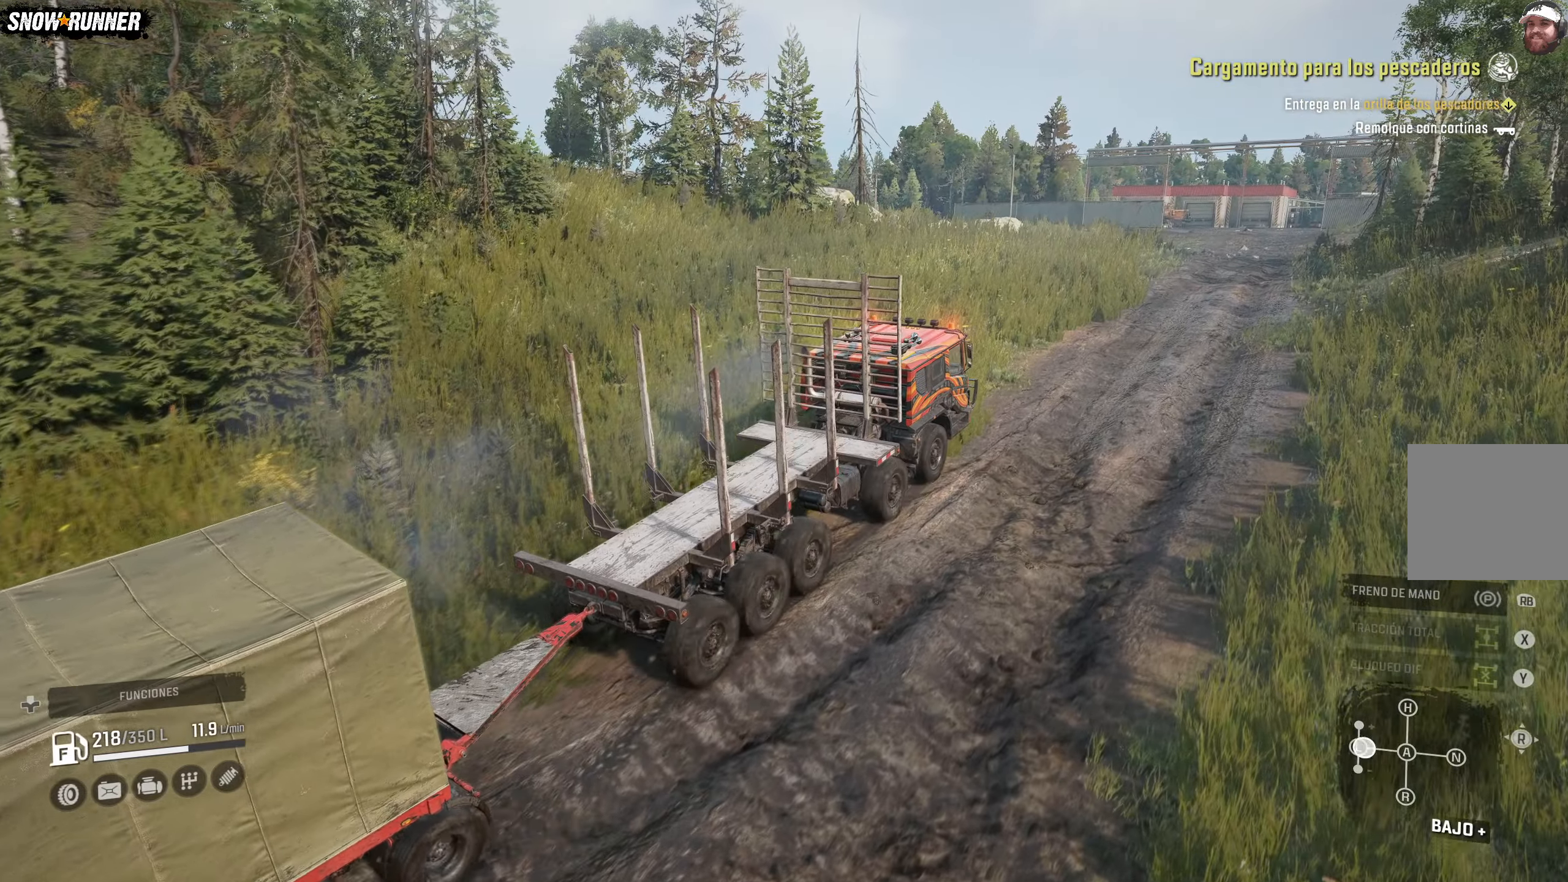
{"buttons": ["L1", "R2"], "left_stick": "center", "right_stick": "down", "events": []}
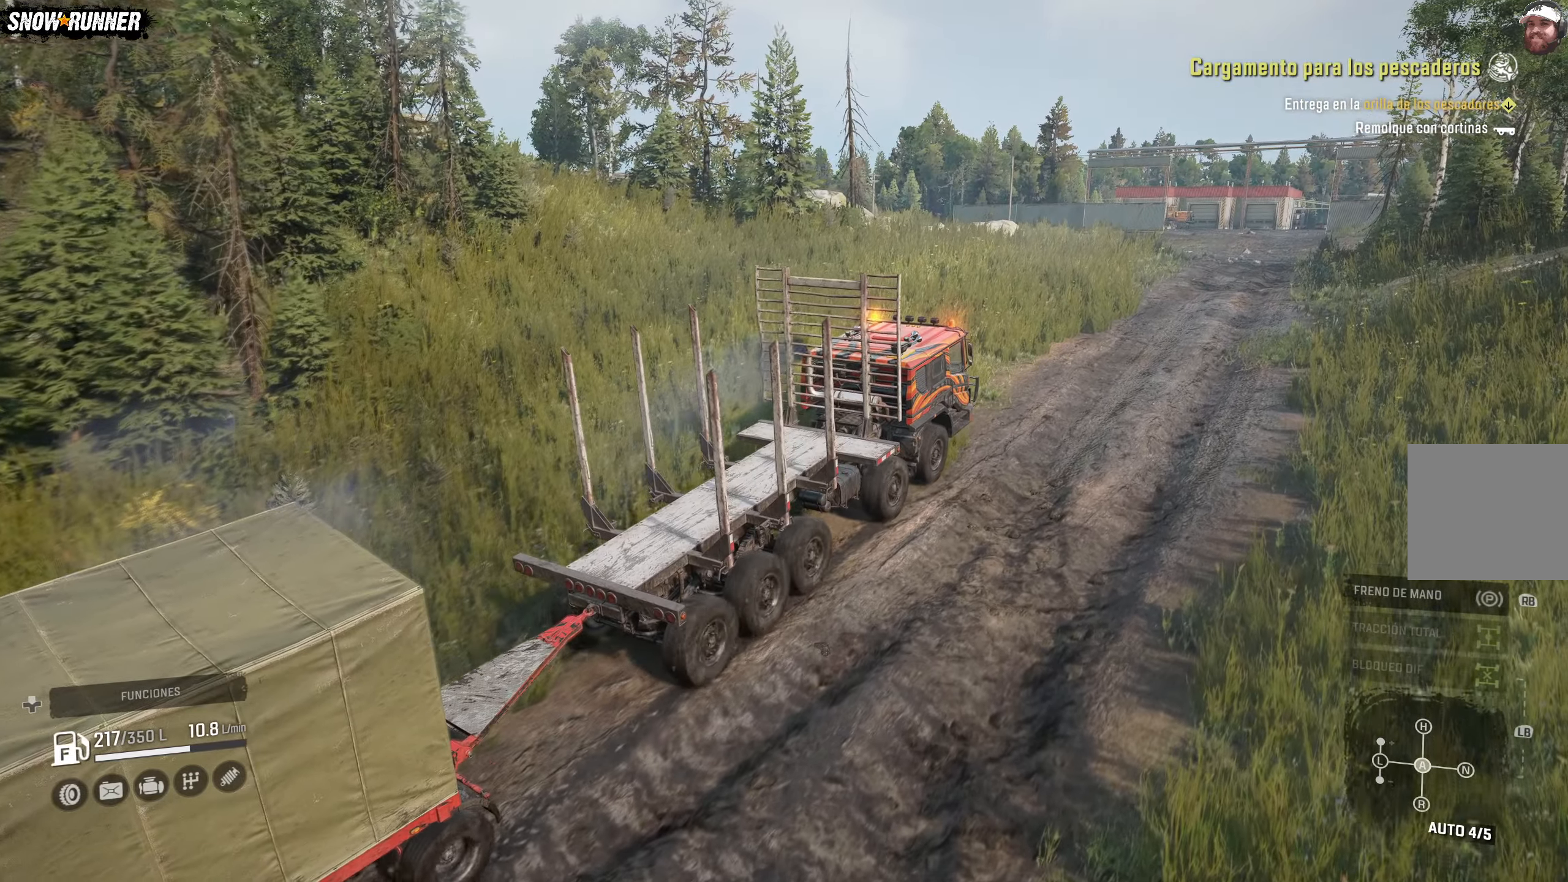
{"buttons": ["L1", "R2"], "left_stick": "center", "right_stick": "down", "events": []}
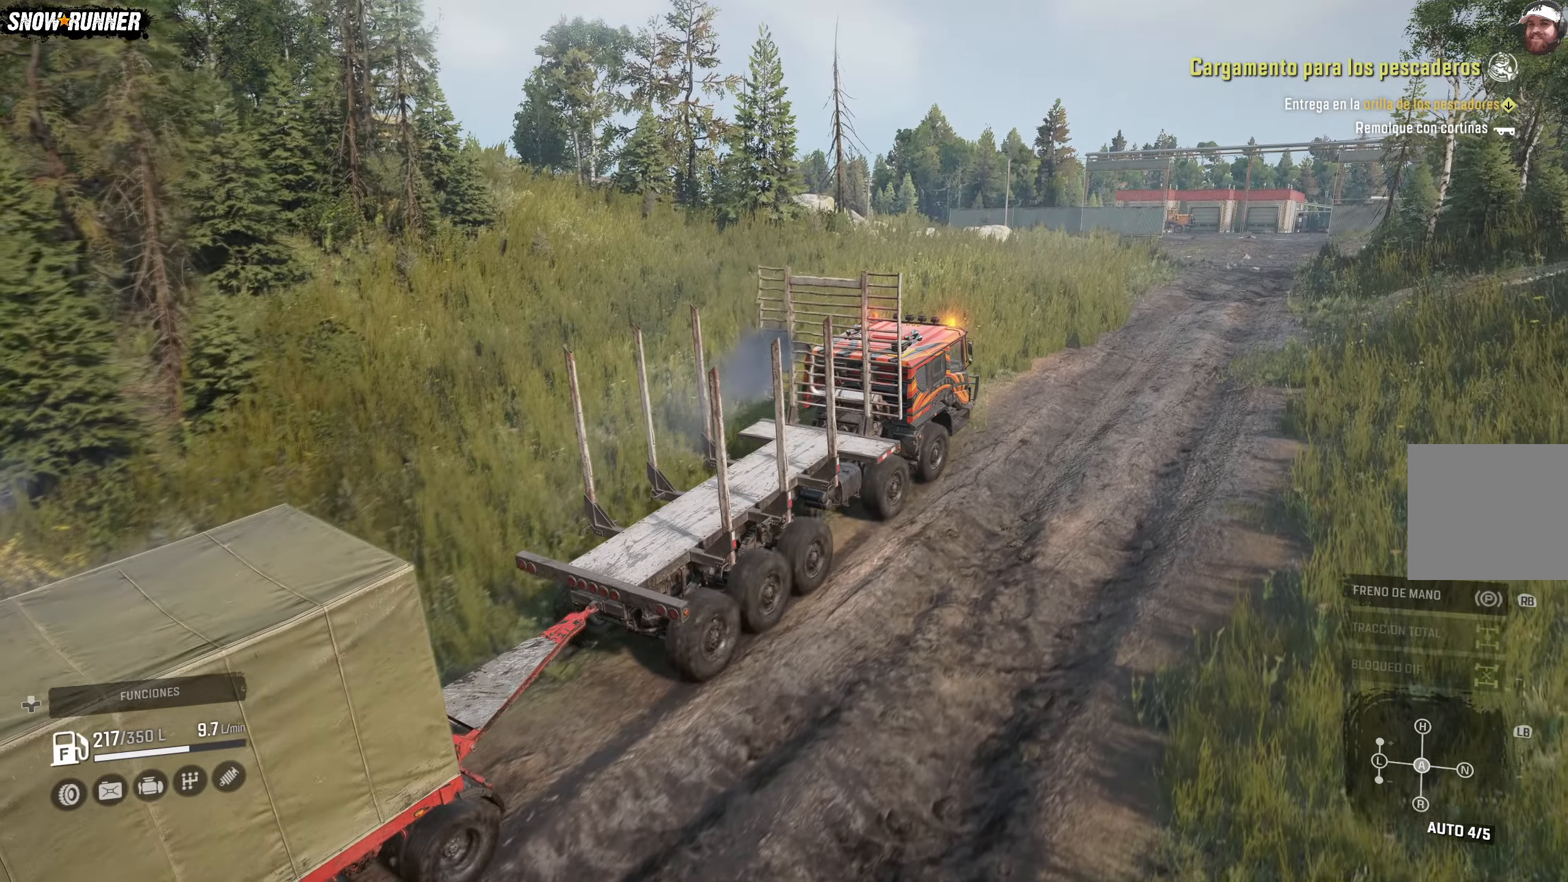
{"buttons": ["L1", "R2"], "left_stick": "center", "right_stick": "center", "events": [[83, "right_stick", "down-right"], [267, "right_stick", "center"]]}
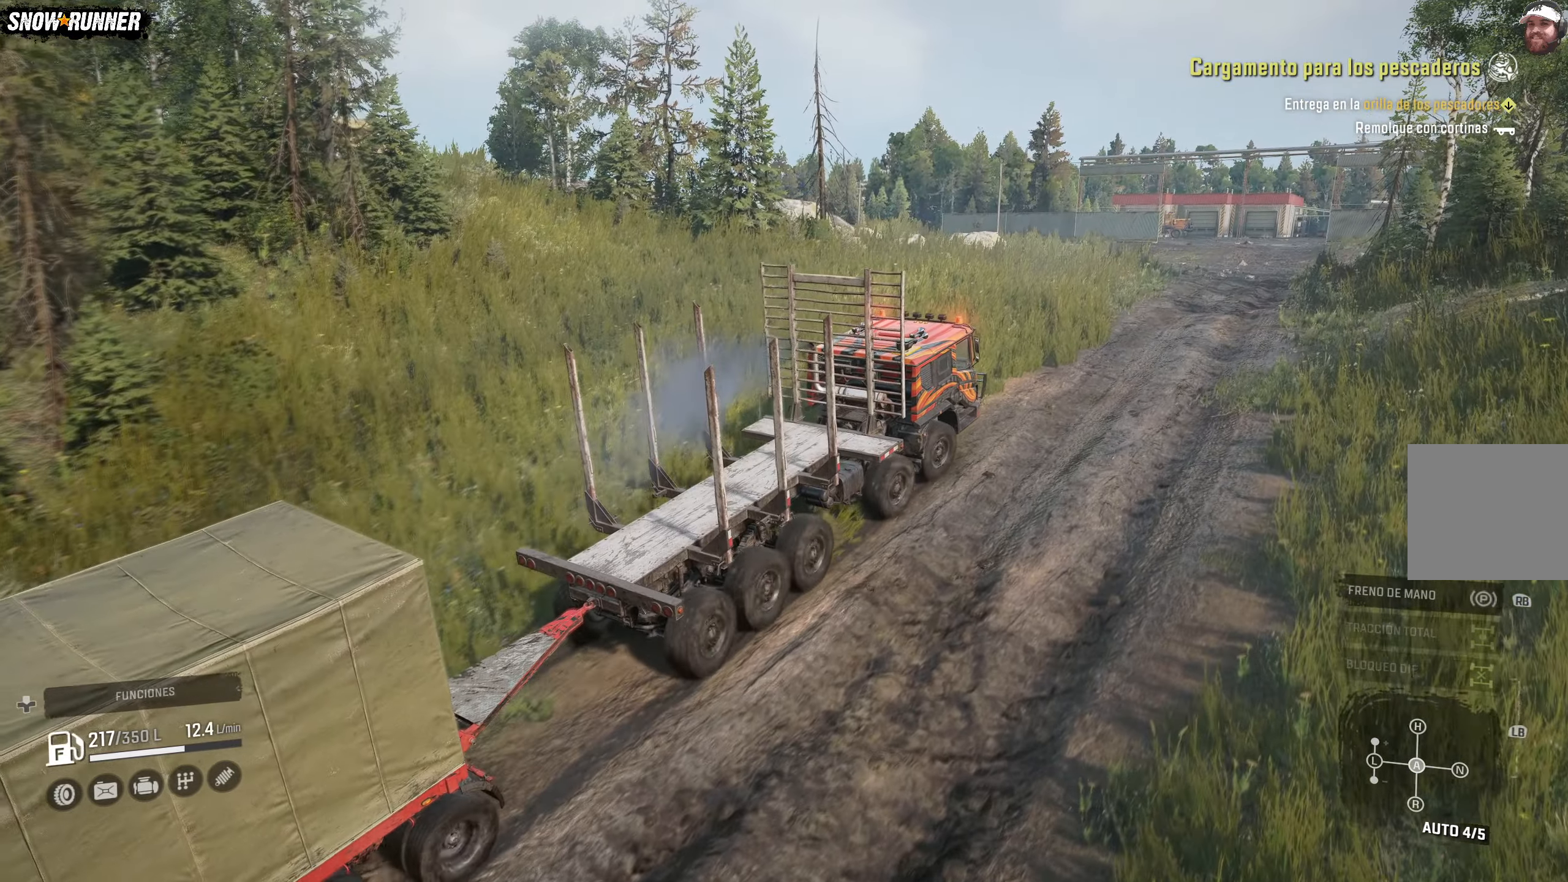
{"buttons": ["R2"], "left_stick": "right", "right_stick": "center", "events": [[383, "L1", "up"], [383, "left_stick", "right"]]}
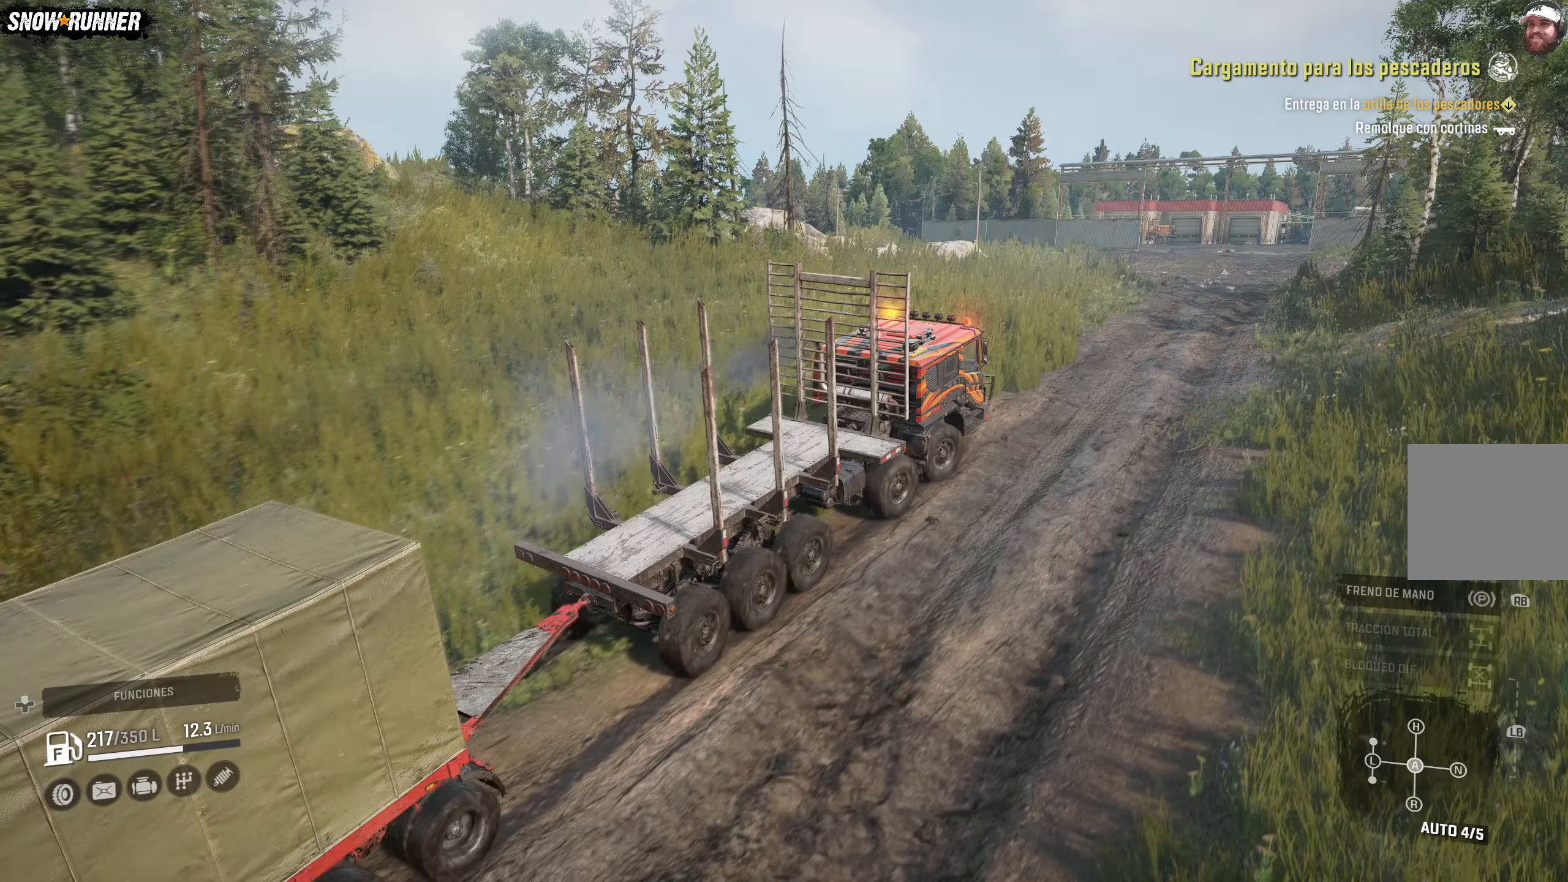
{"buttons": ["R2"], "left_stick": "right", "right_stick": "center", "events": []}
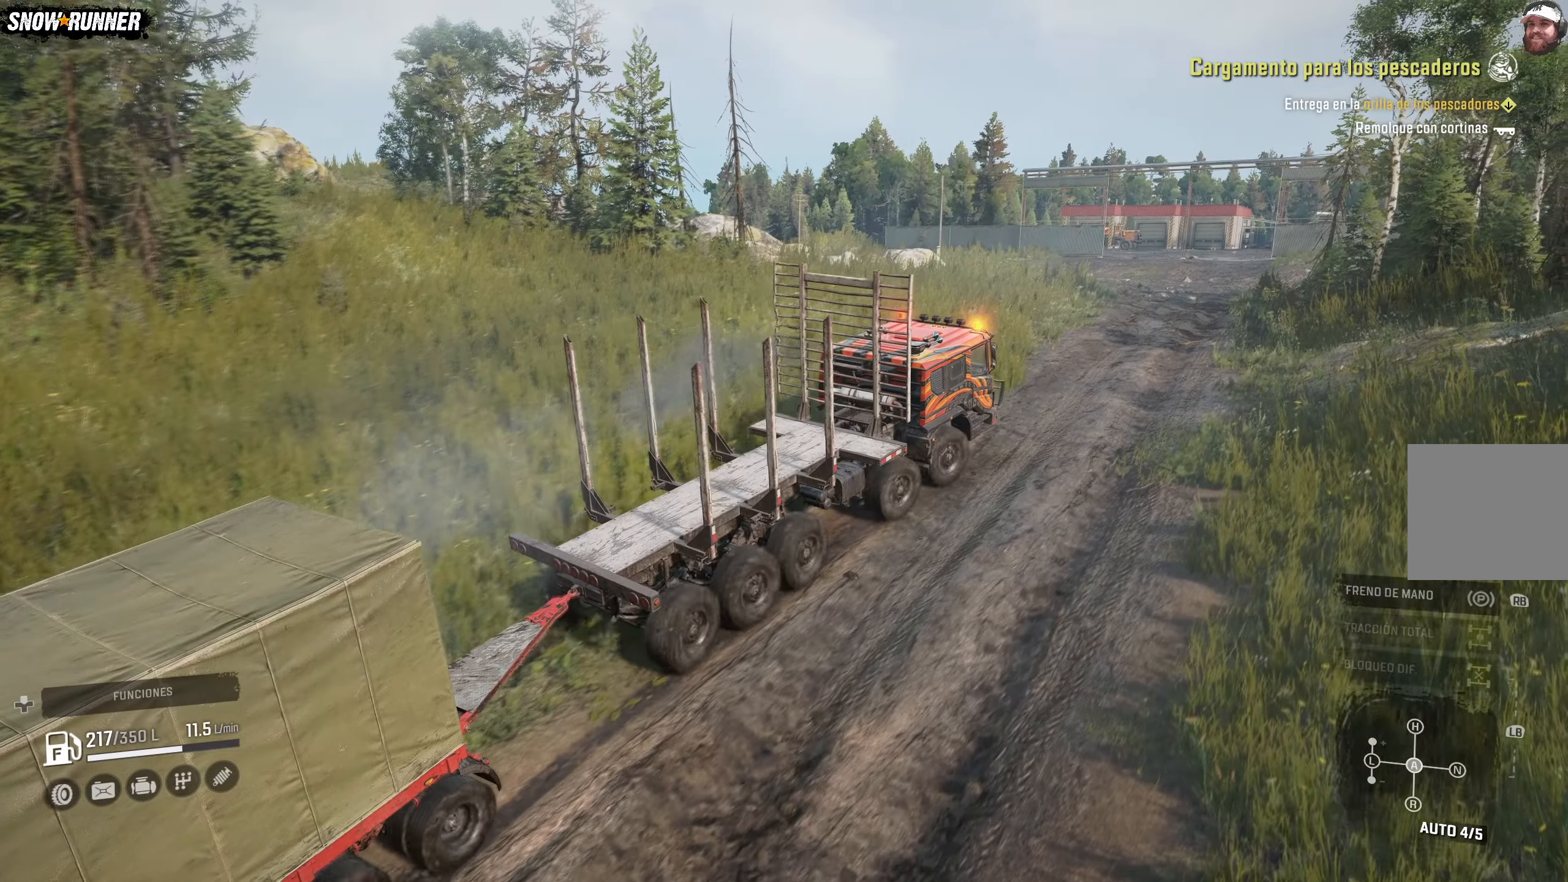
{"buttons": ["R2"], "left_stick": "left", "right_stick": "center", "events": [[117, "left_stick", "center"], [217, "left_stick", "right"], [300, "left_stick", "left"]]}
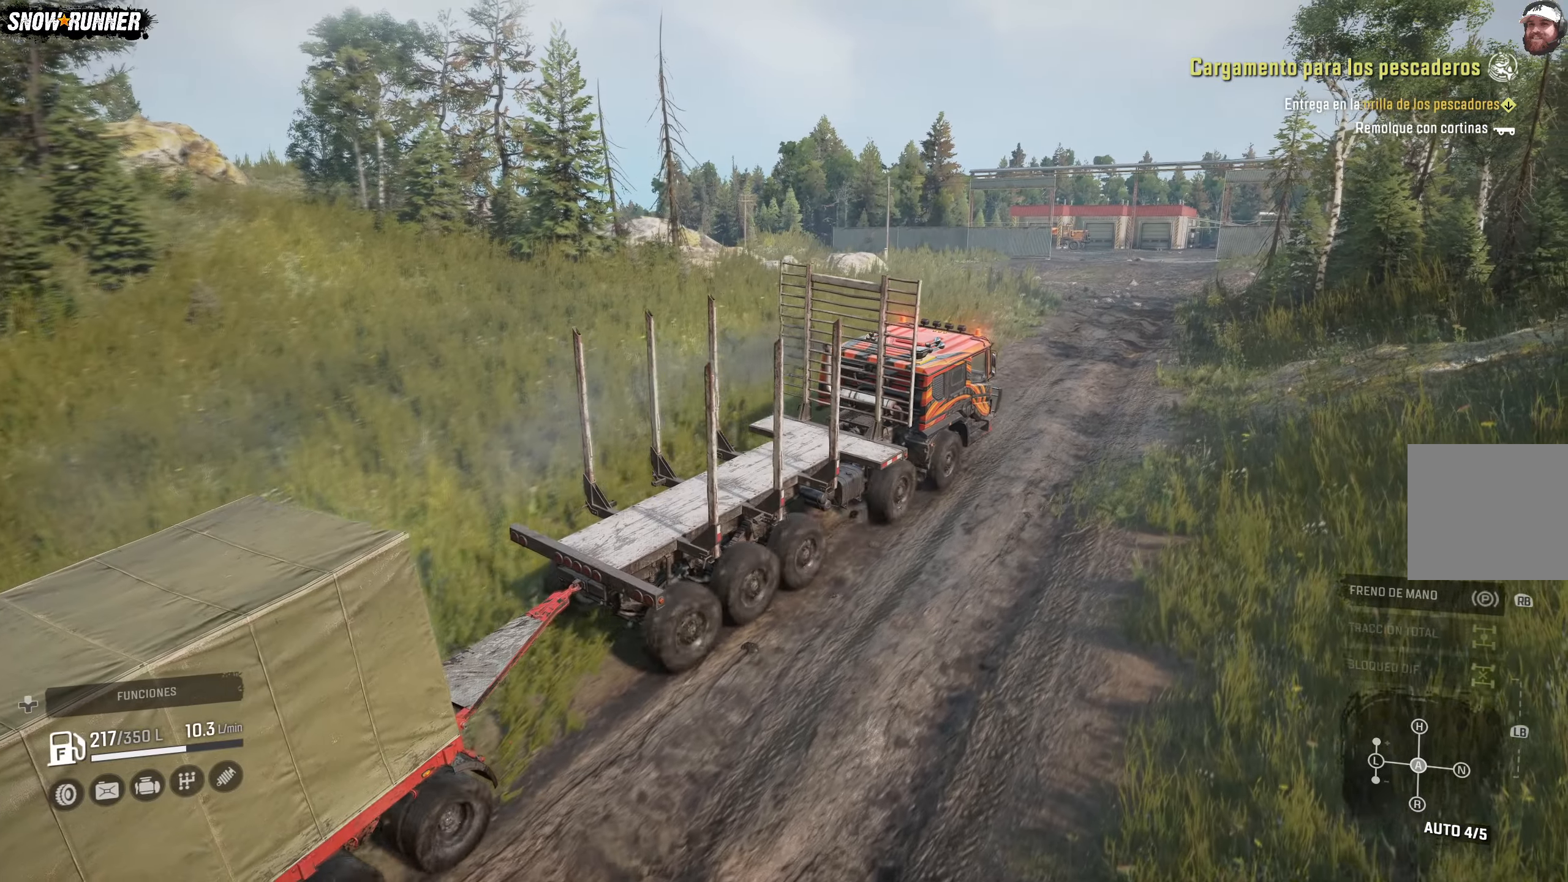
{"buttons": ["R2"], "left_stick": "left", "right_stick": "center", "events": []}
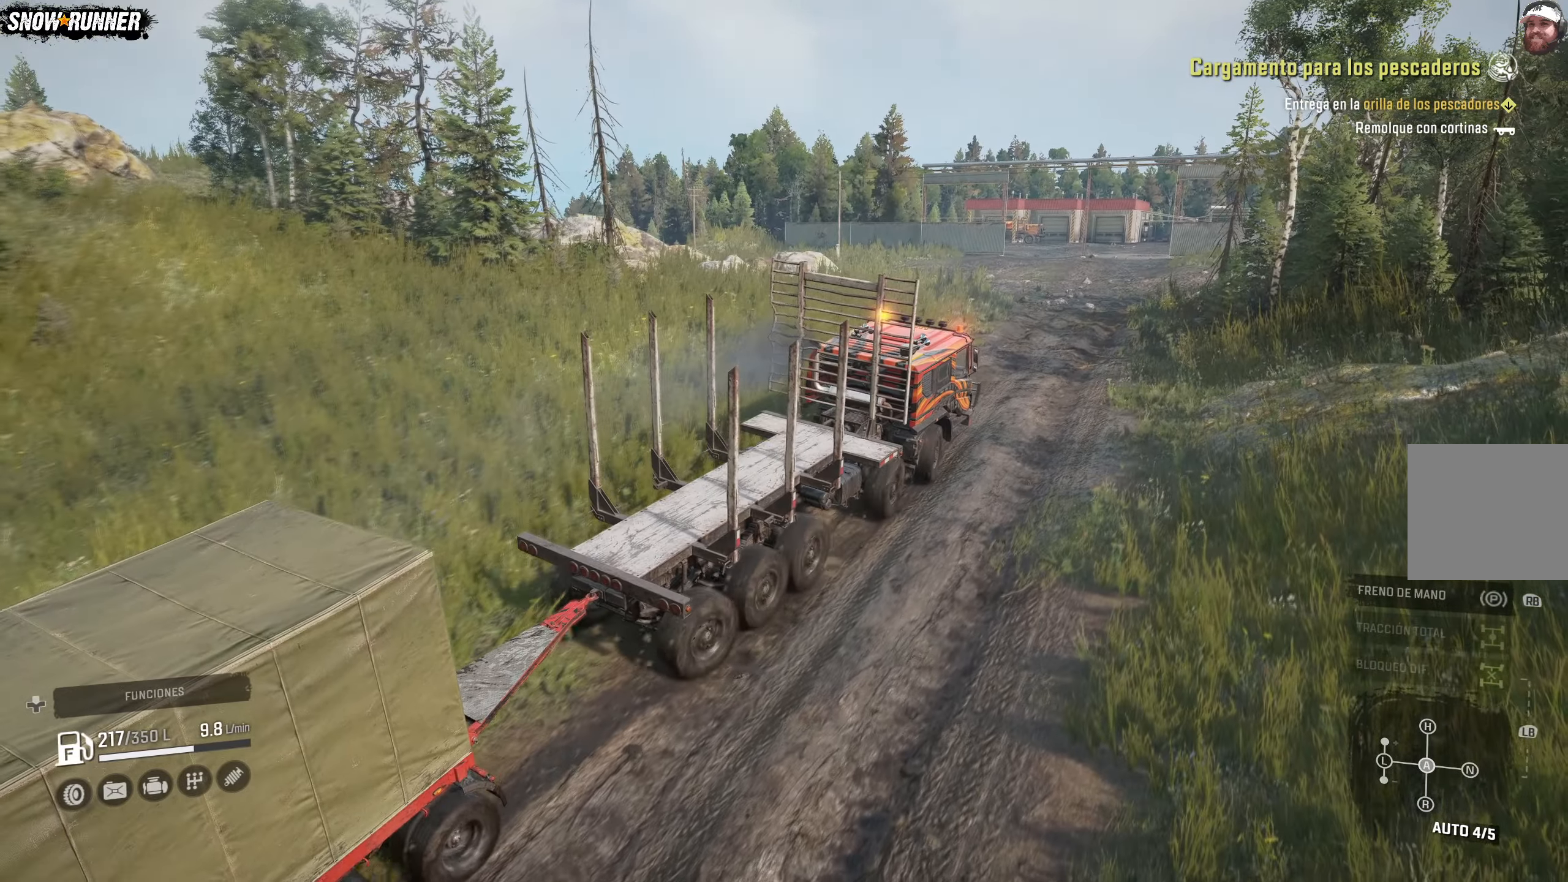
{"buttons": ["R2"], "left_stick": "left", "right_stick": "center", "events": [[217, "left_stick", "center"], [350, "left_stick", "left"]]}
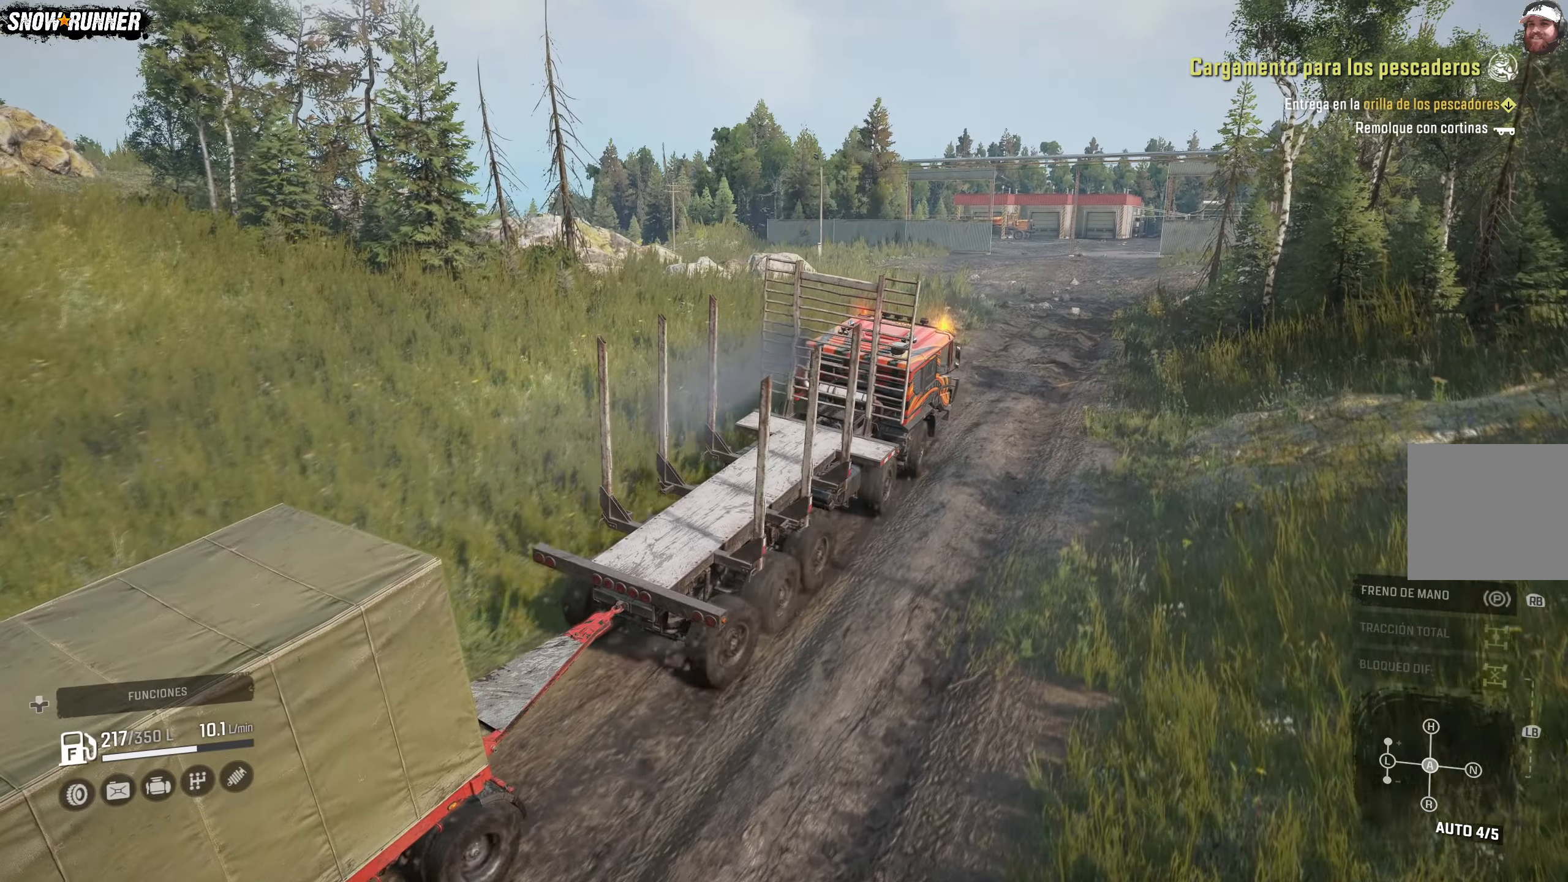
{"buttons": ["R2"], "left_stick": "center", "right_stick": "center", "events": [[133, "left_stick", "center"]]}
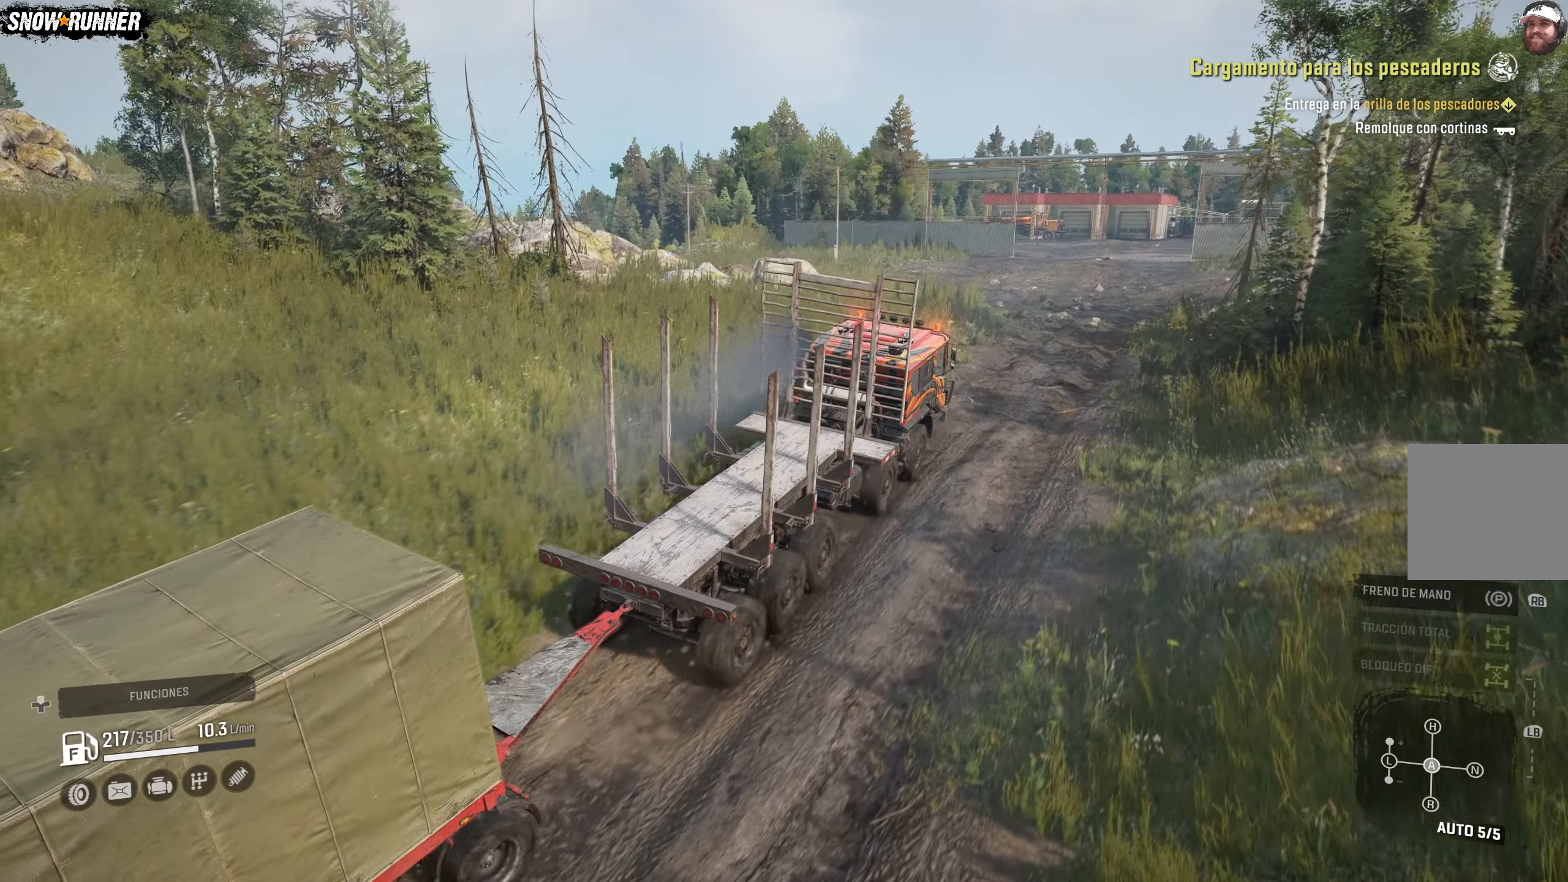
{"buttons": ["R2"], "left_stick": "center", "right_stick": "center", "events": []}
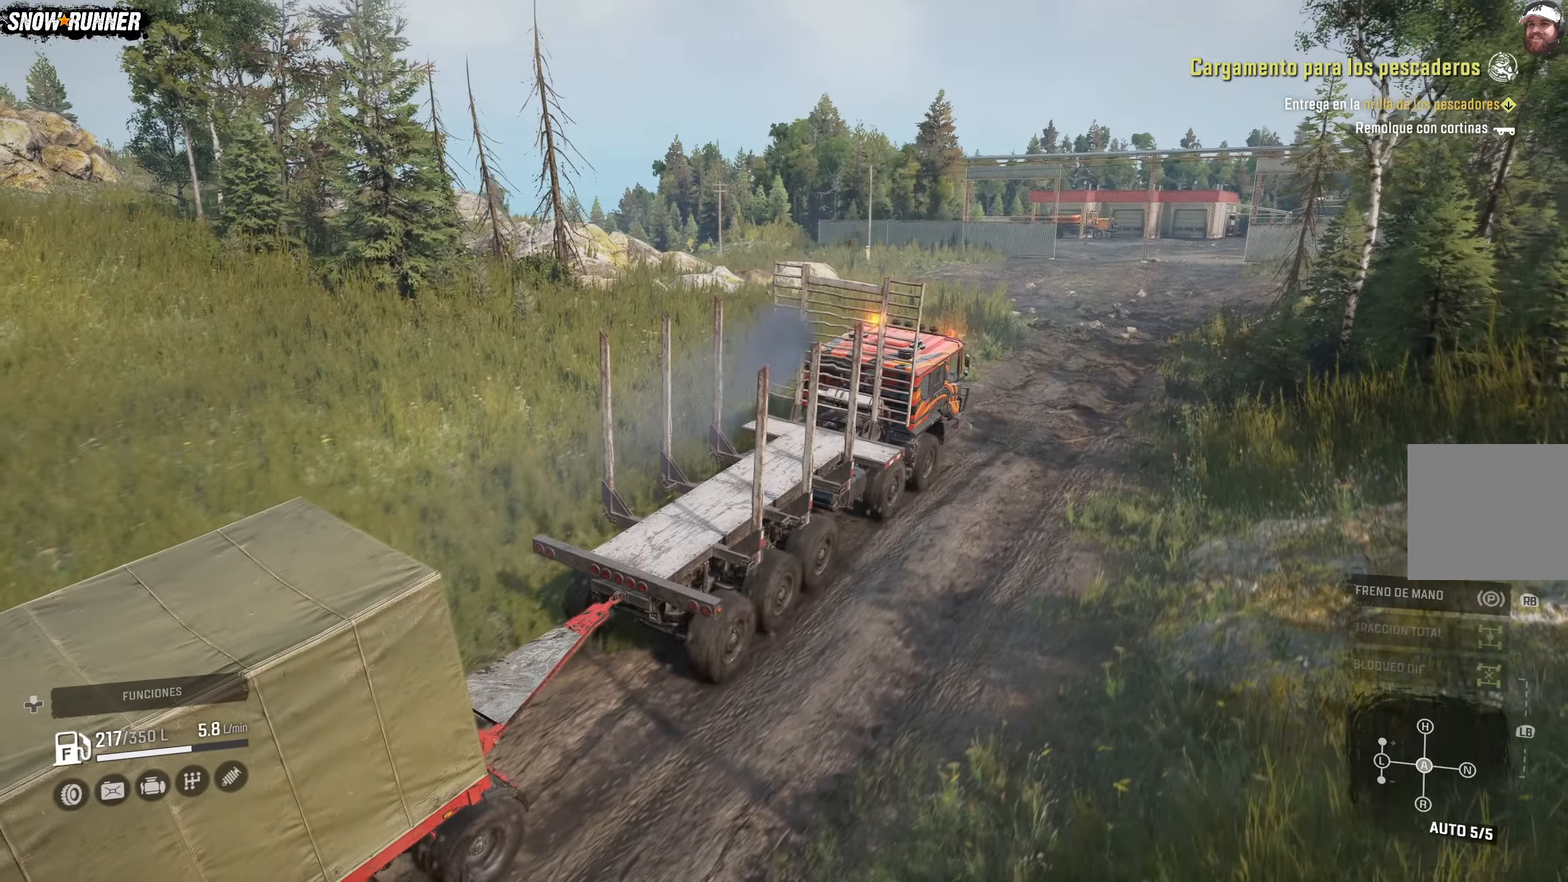
{"buttons": ["R2"], "left_stick": "center", "right_stick": "center", "events": [[83, "right_stick", "right"], [333, "right_stick", "up-right"], [433, "right_stick", "center"]]}
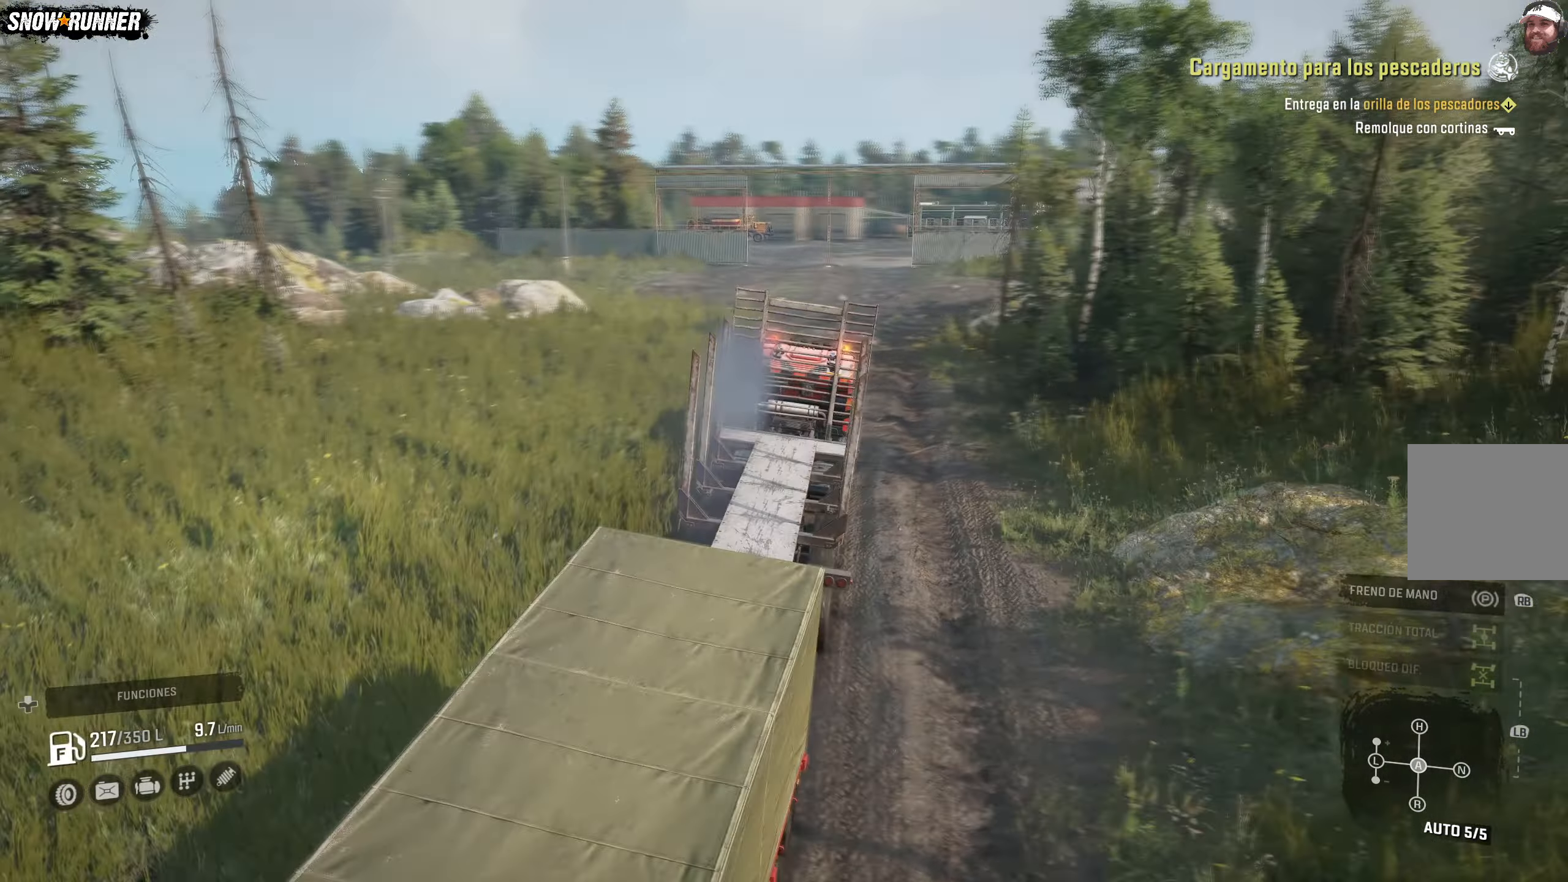
{"buttons": ["R2"], "left_stick": "center", "right_stick": "center", "events": []}
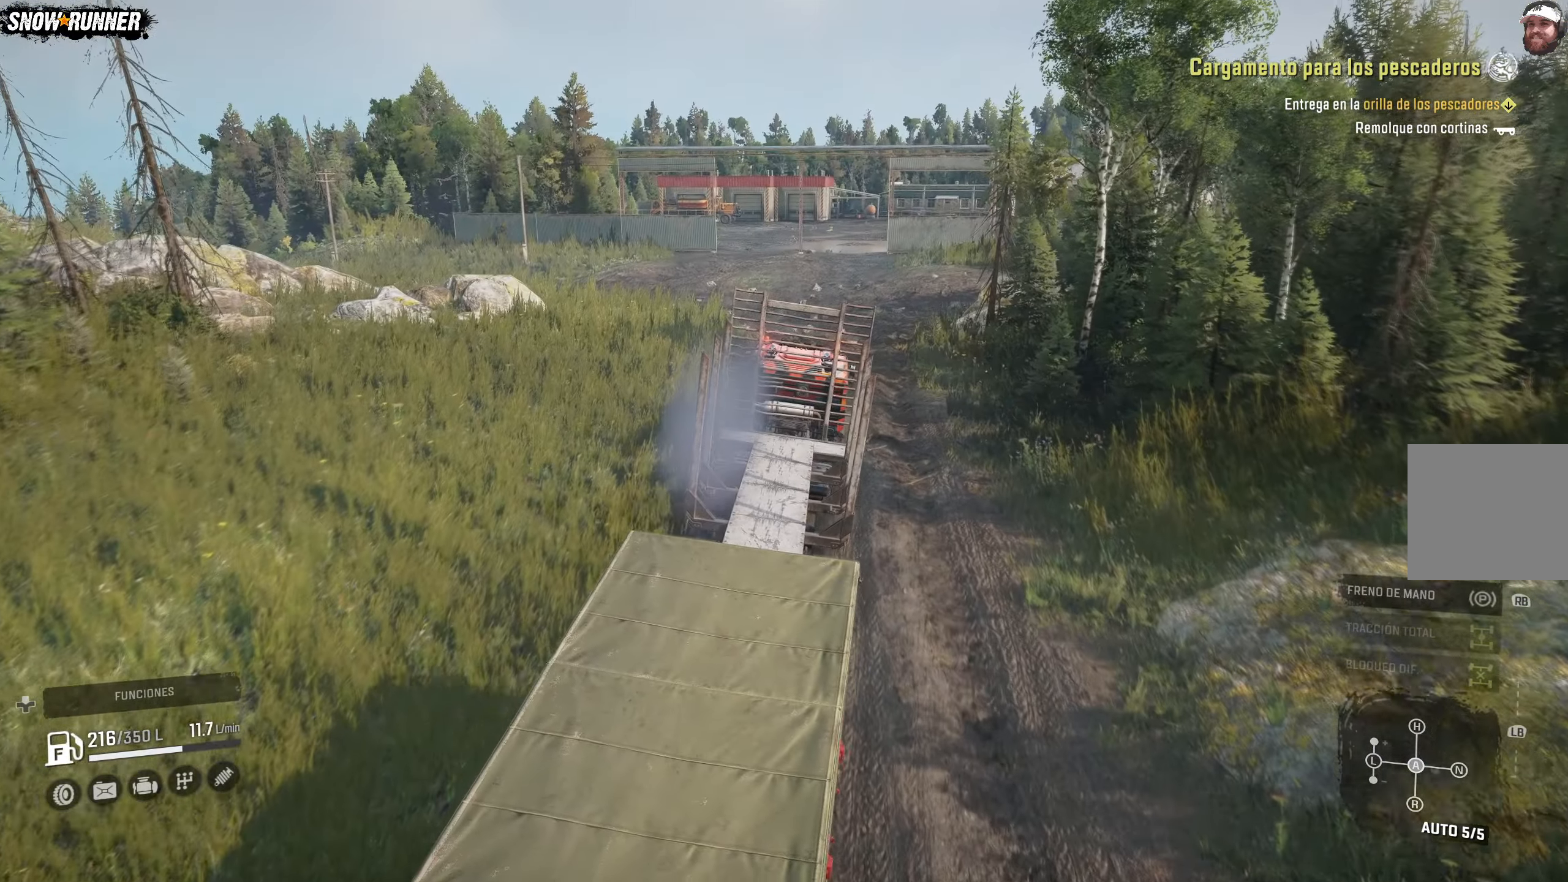
{"buttons": ["R2"], "left_stick": "left", "right_stick": "center", "events": [[150, "right_stick", "down-right"], [383, "left_stick", "left"], [383, "right_stick", "center"]]}
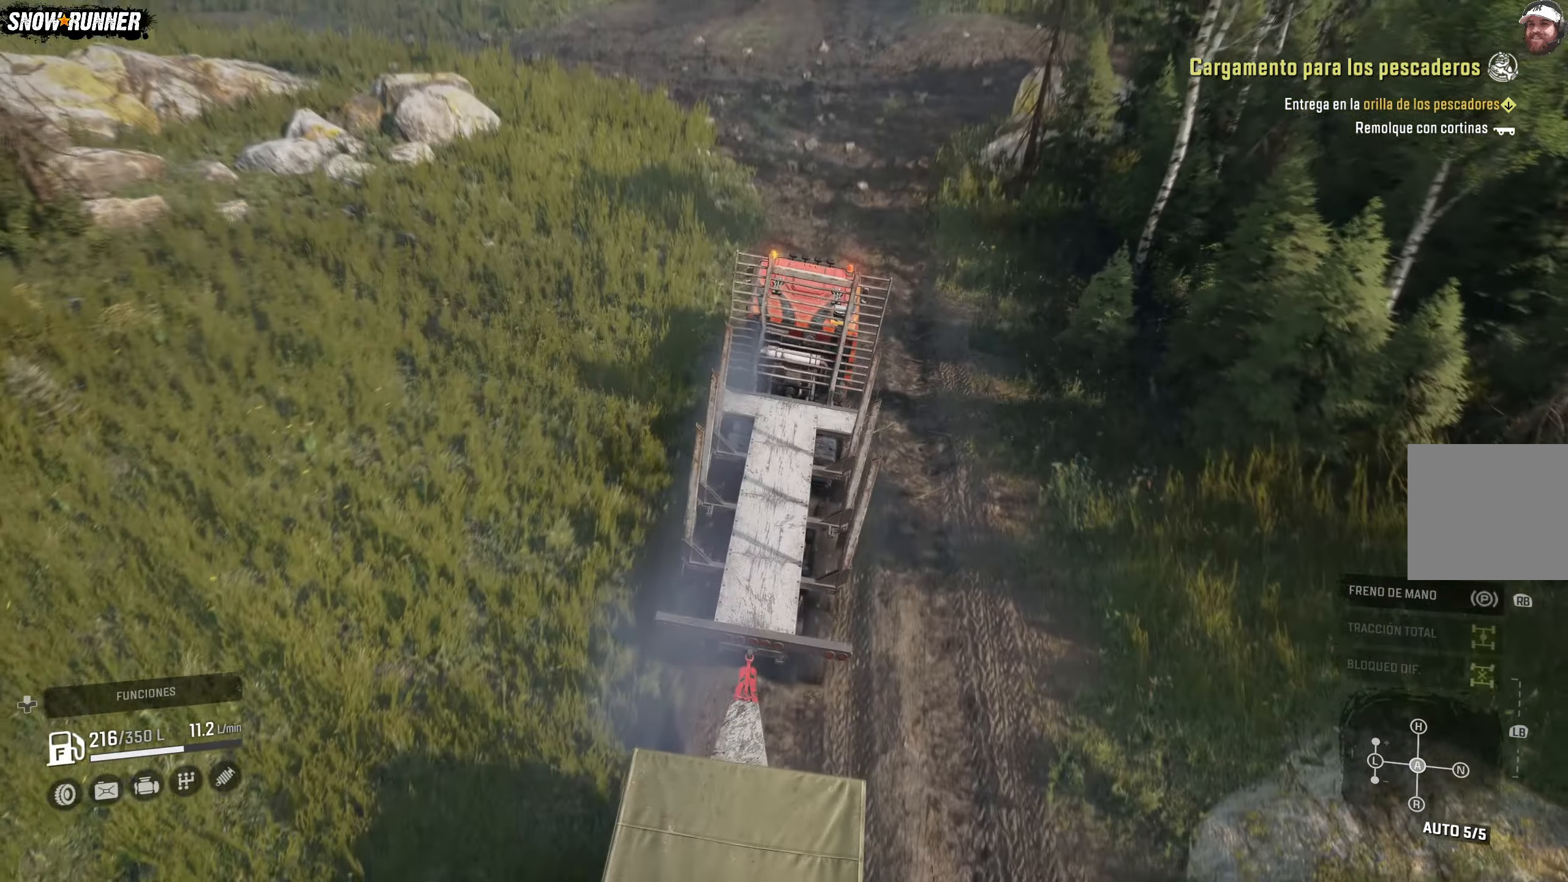
{"buttons": ["R2"], "left_stick": "left", "right_stick": "center", "events": []}
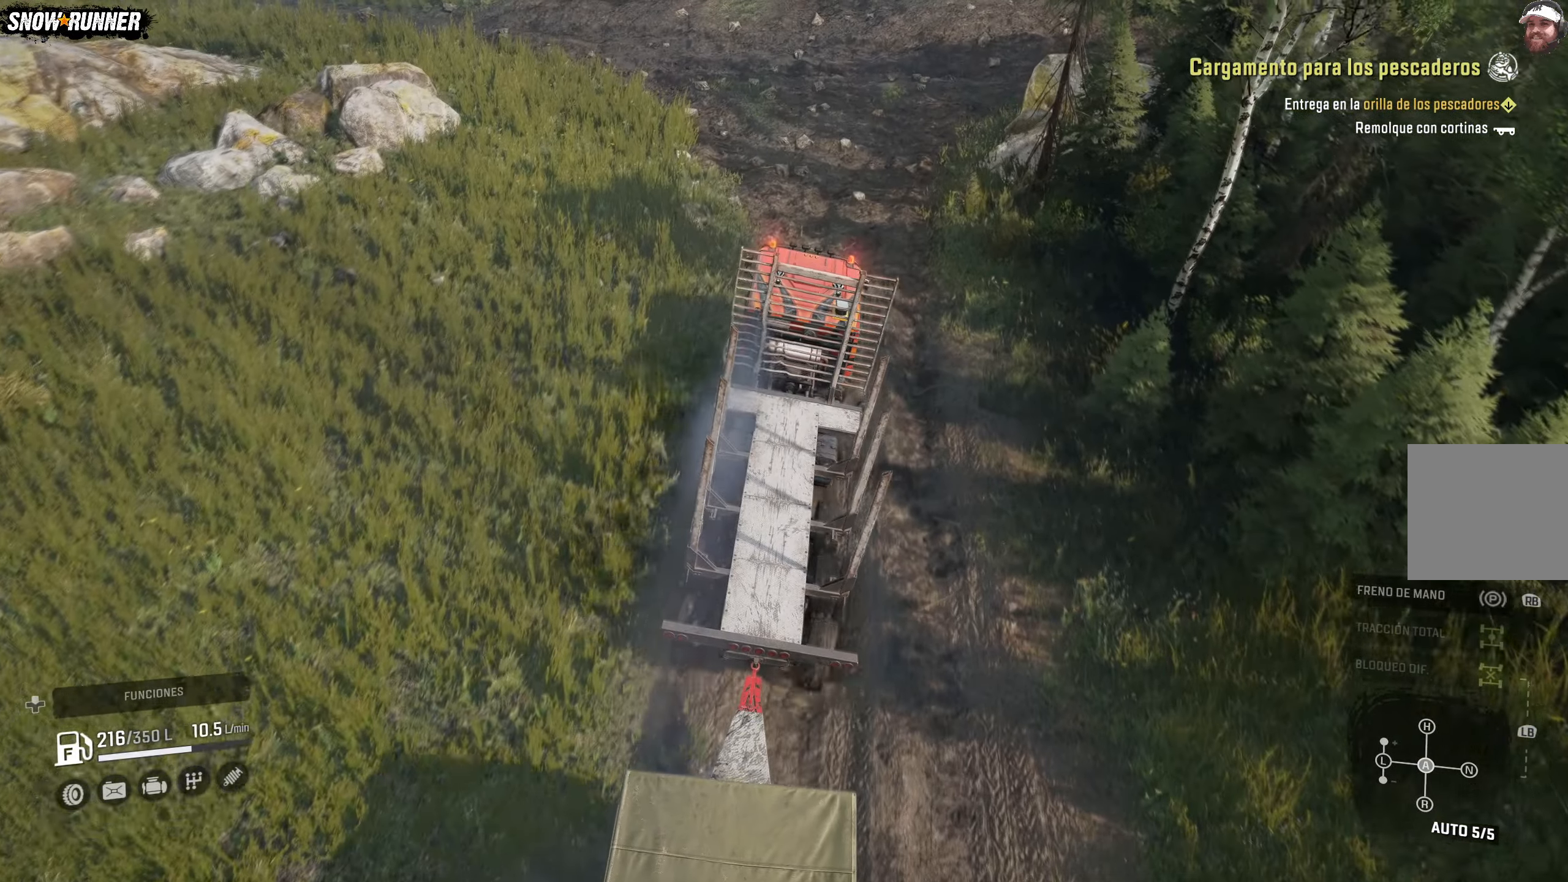
{"buttons": ["R2"], "left_stick": "left", "right_stick": "center", "events": [[133, "right_stick", "up"], [383, "right_stick", "center"]]}
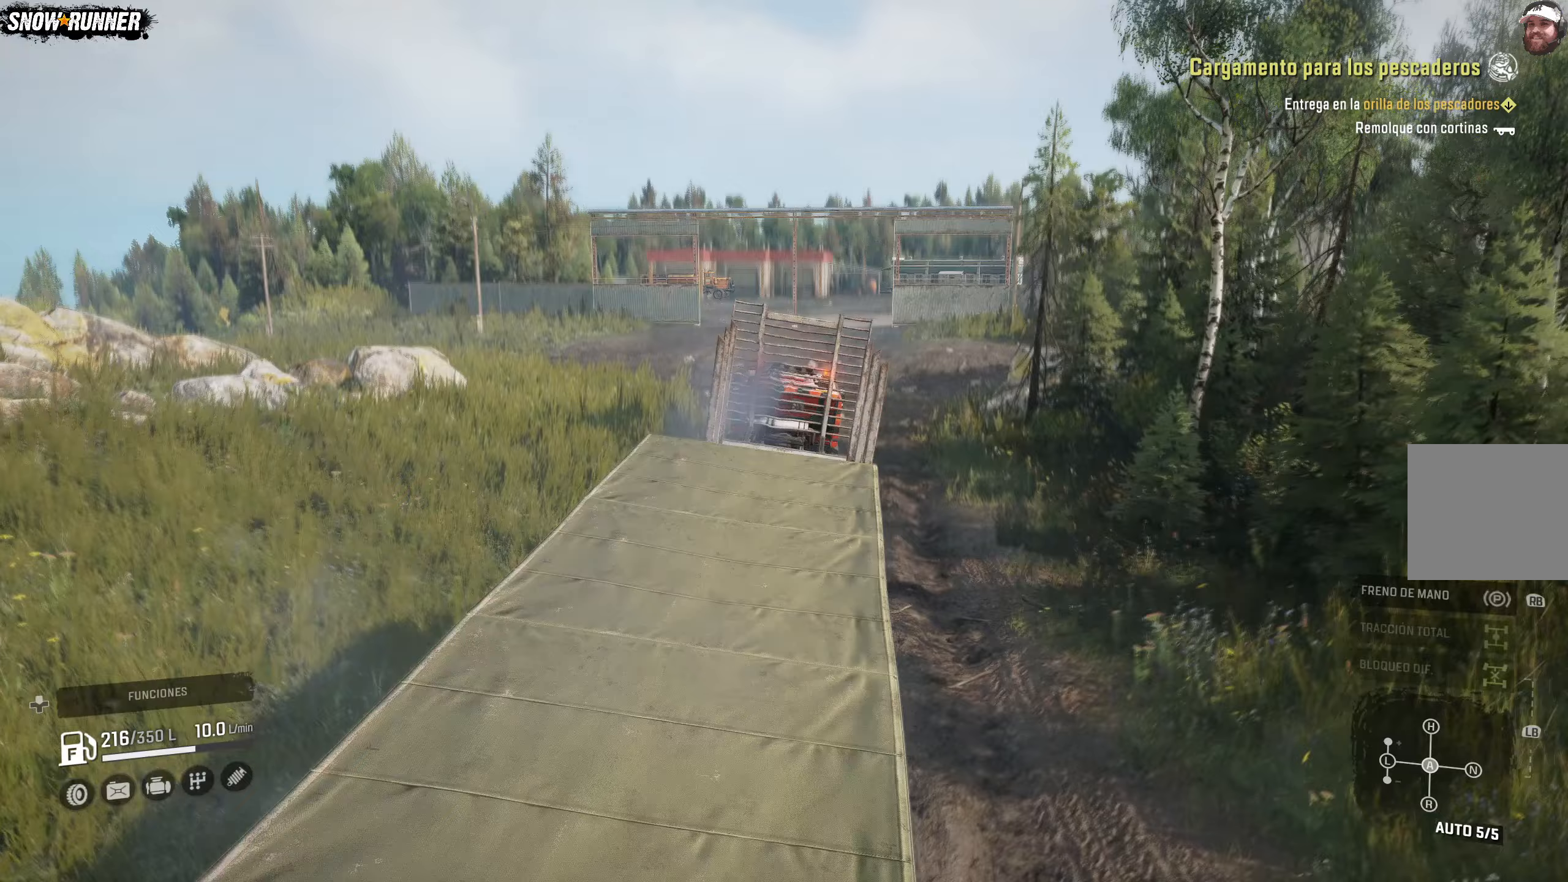
{"buttons": ["R2"], "left_stick": "left", "right_stick": "center", "events": []}
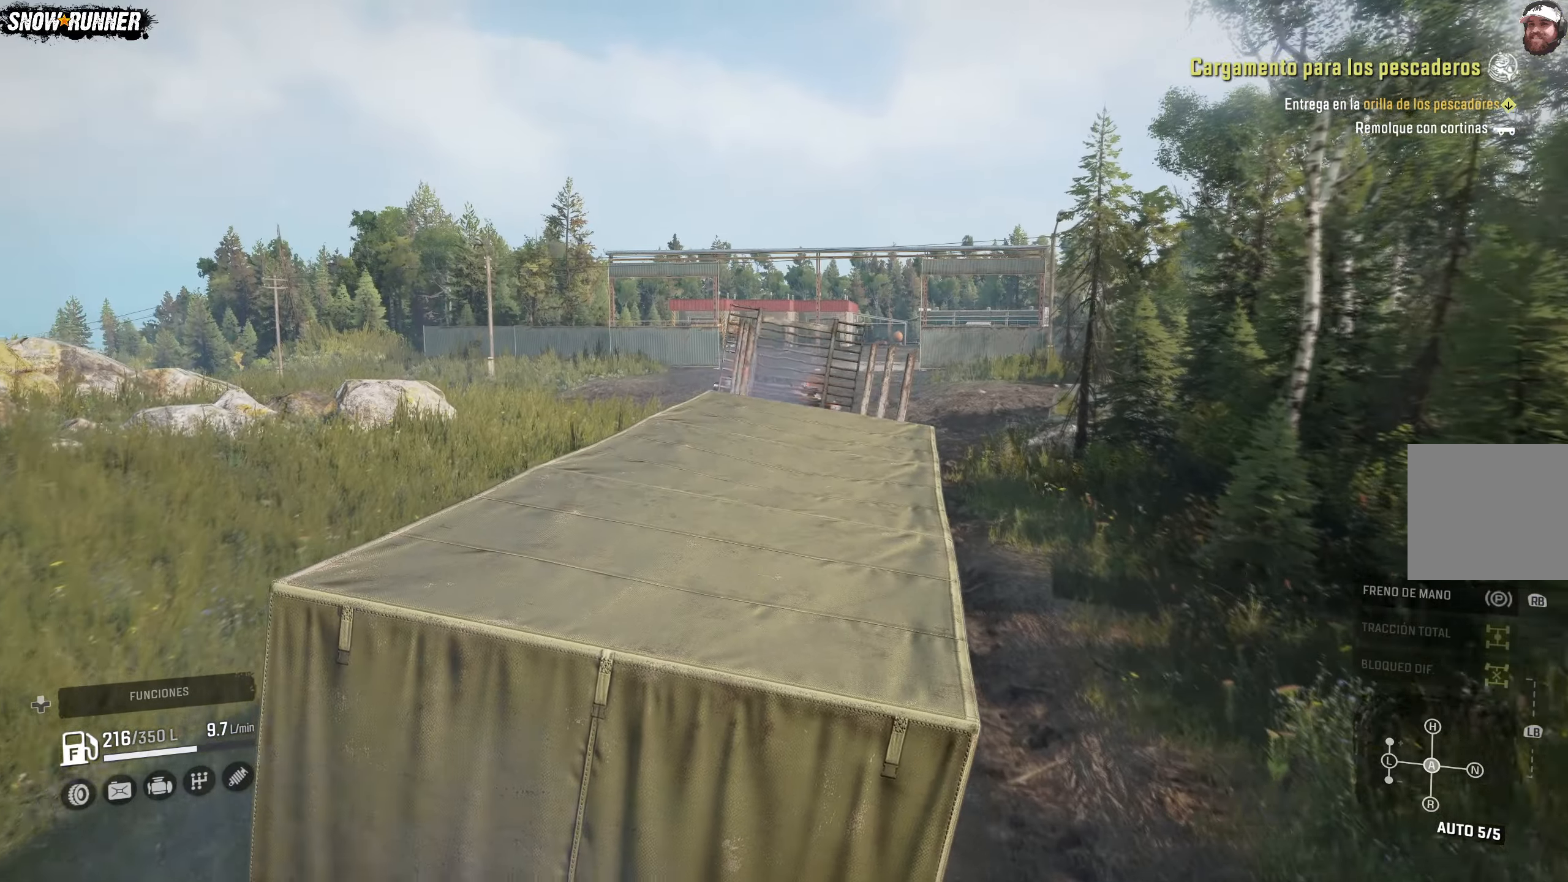
{"buttons": ["R2"], "left_stick": "center", "right_stick": "center", "events": [[233, "left_stick", "center"], [250, "right_stick", "down"], [433, "right_stick", "center"]]}
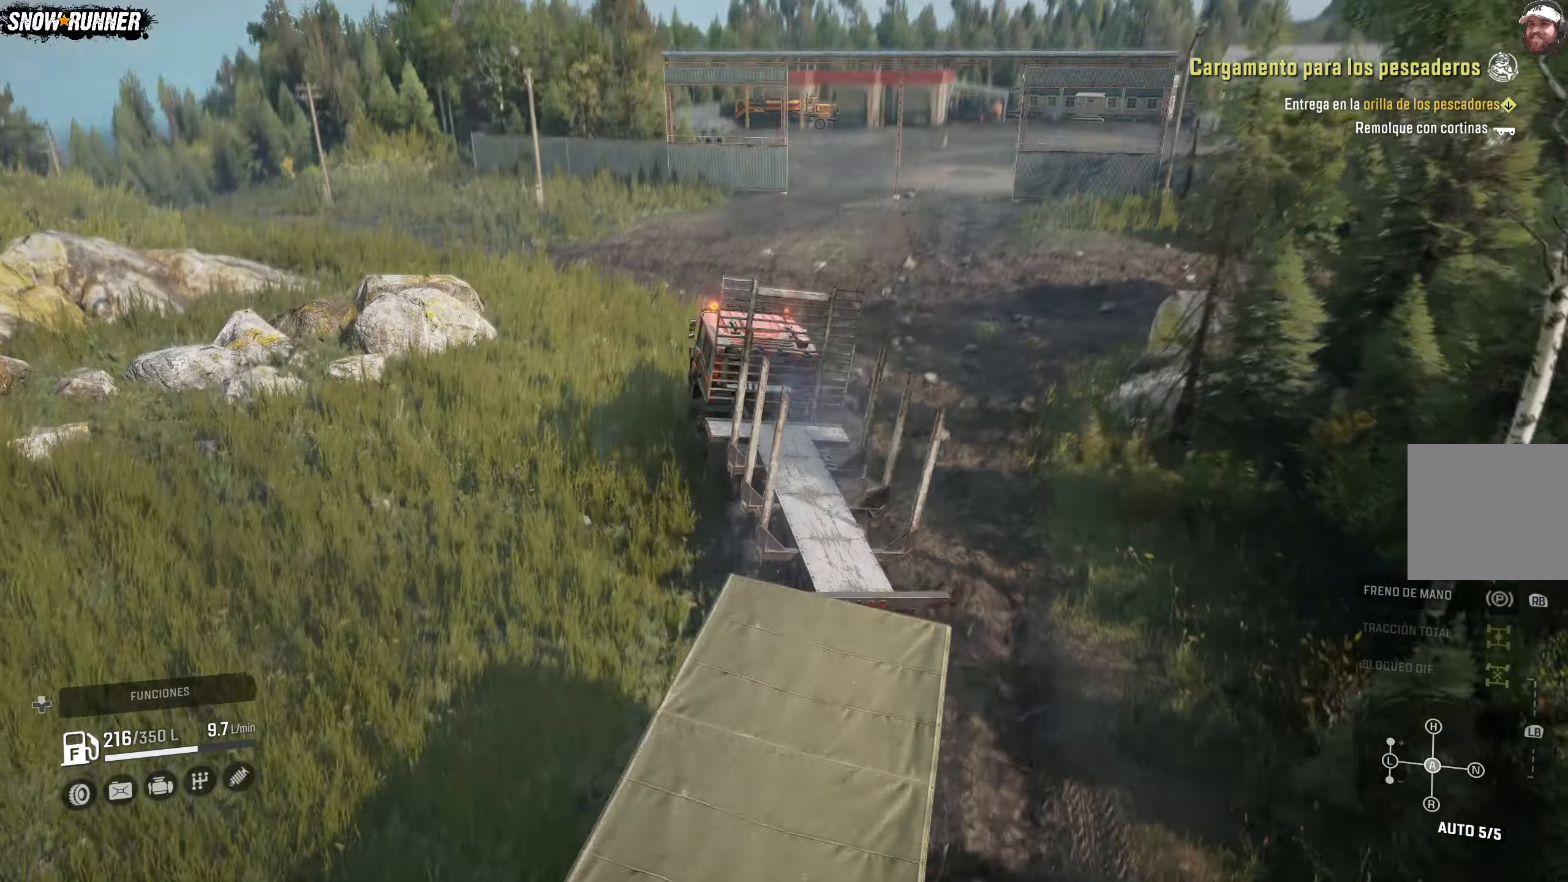
{"buttons": ["R2"], "left_stick": "center", "right_stick": "center", "events": [[33, "left_stick", "left"], [350, "left_stick", "center"]]}
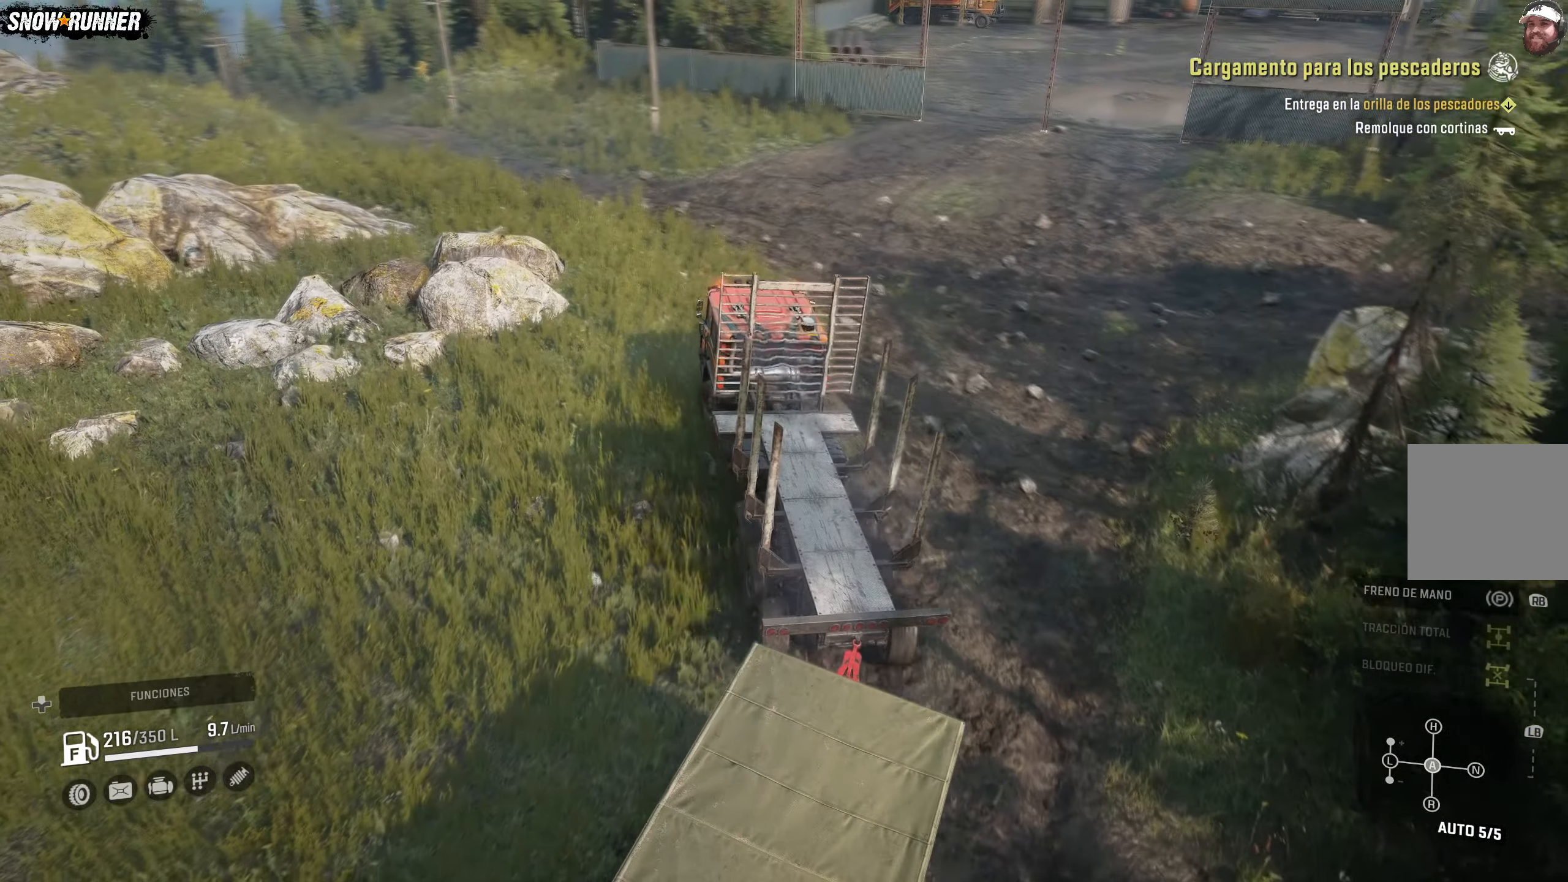
{"buttons": ["R2"], "left_stick": "left", "right_stick": "center", "events": [[50, "right_stick", "up"], [250, "right_stick", "center"], [283, "left_stick", "left"]]}
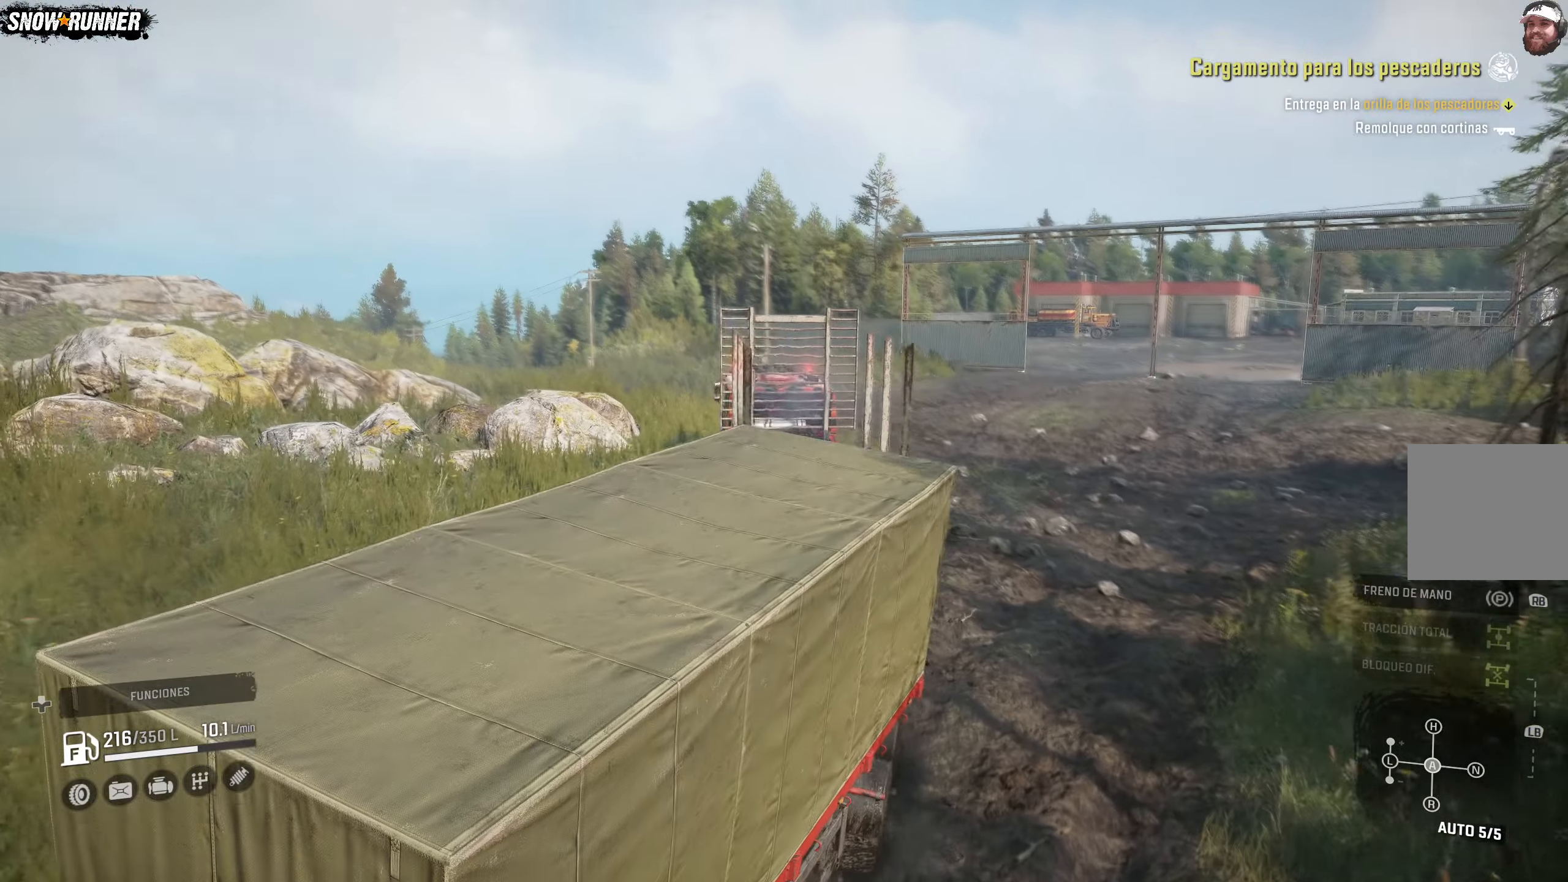
{"buttons": ["R2"], "left_stick": "center", "right_stick": "center", "events": [[100, "left_stick", "center"]]}
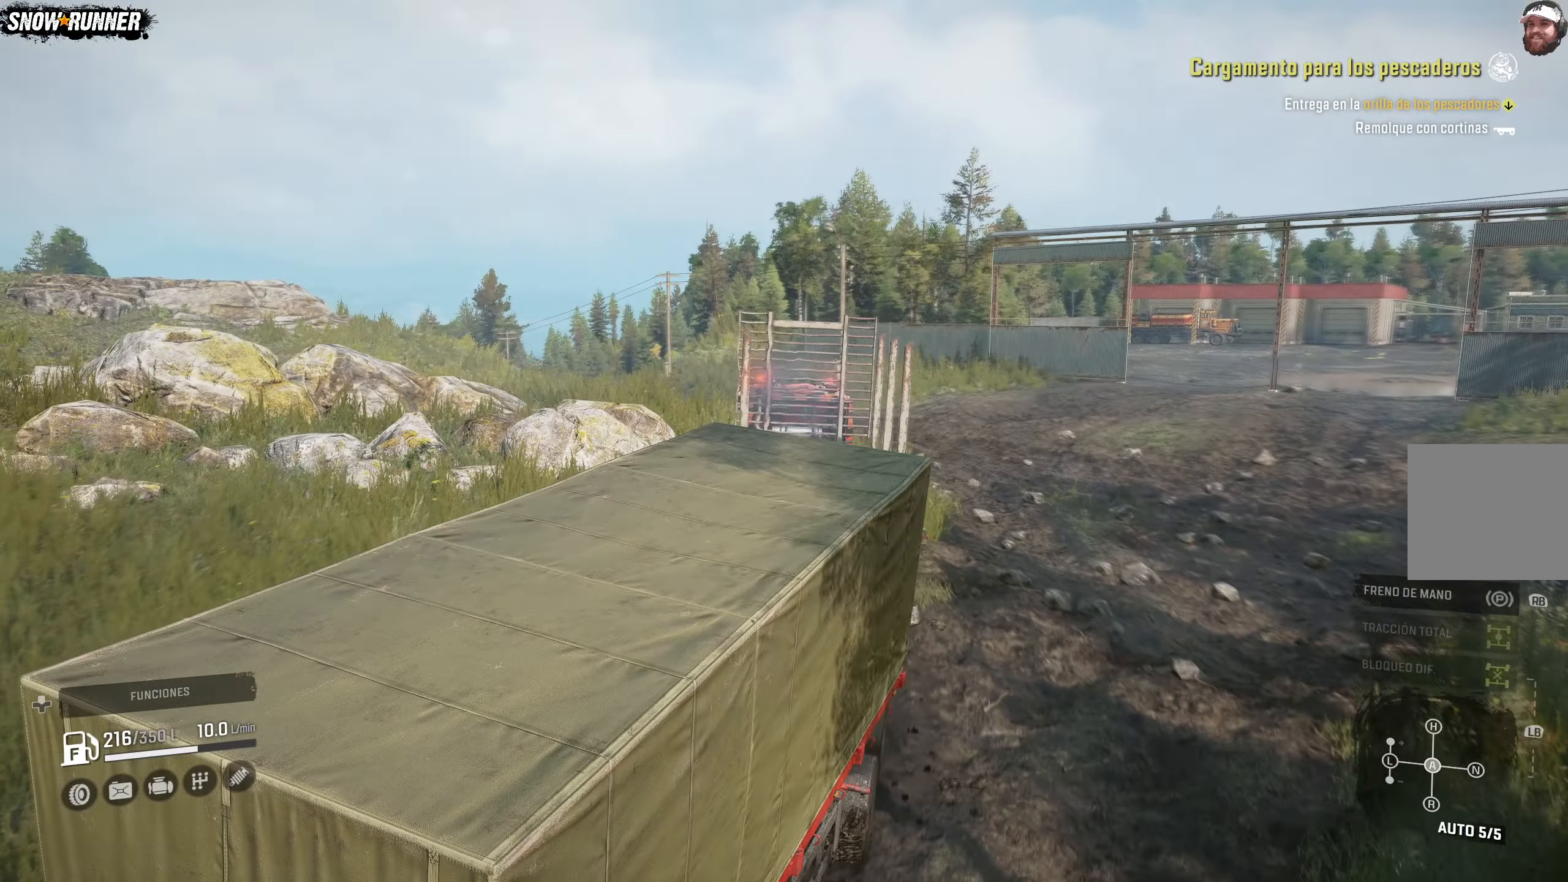
{"buttons": ["R2"], "left_stick": "center", "right_stick": "right", "events": [[167, "right_stick", "right"]]}
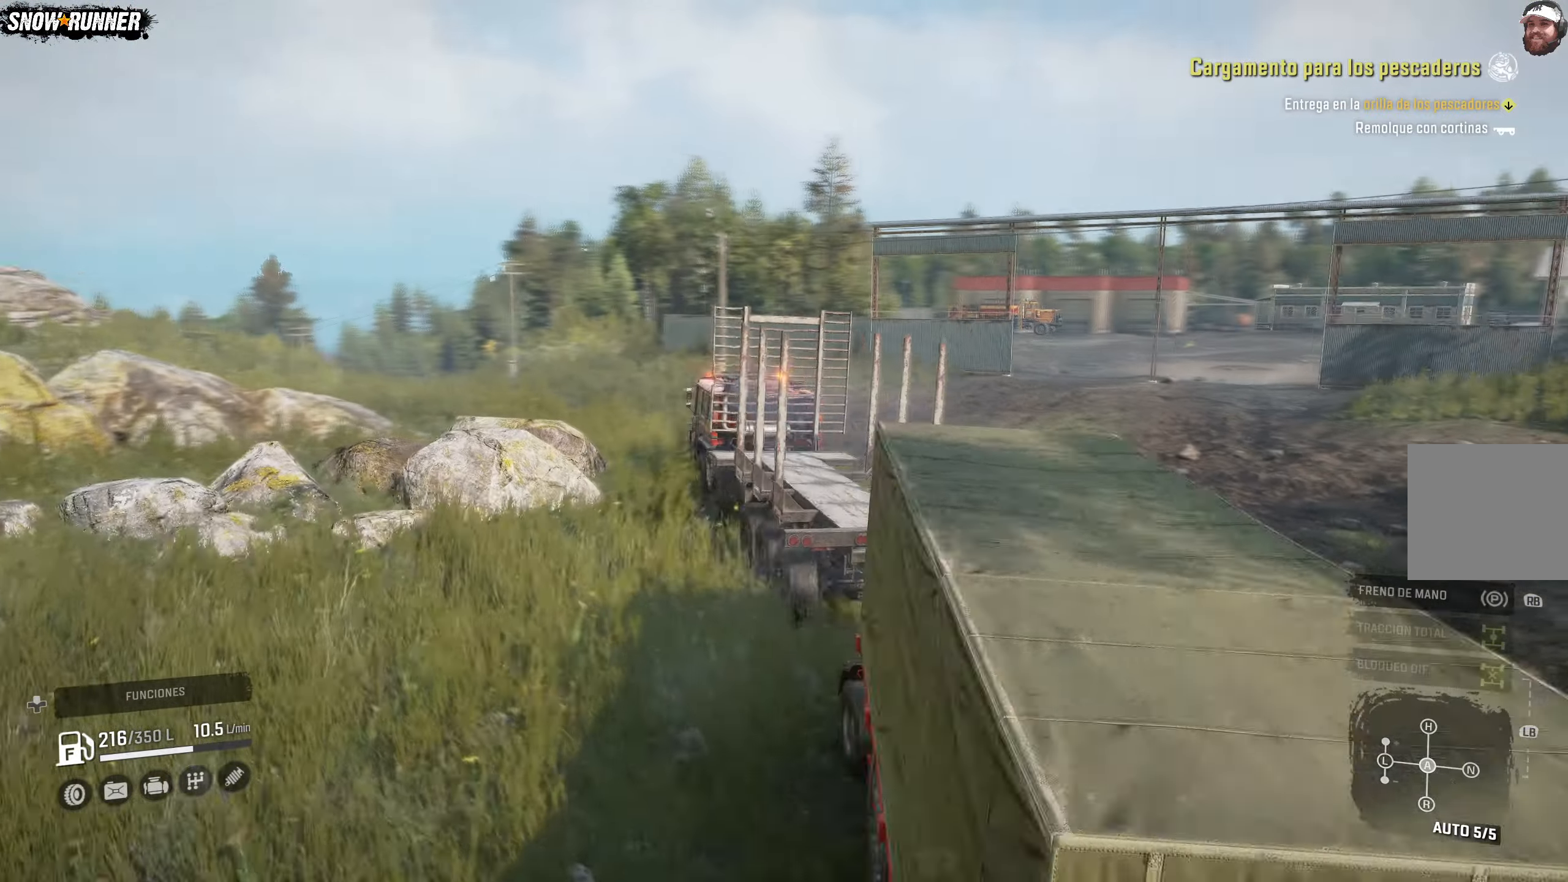
{"buttons": ["R2"], "left_stick": "left", "right_stick": "center", "events": [[17, "right_stick", "center"], [217, "left_stick", "left"]]}
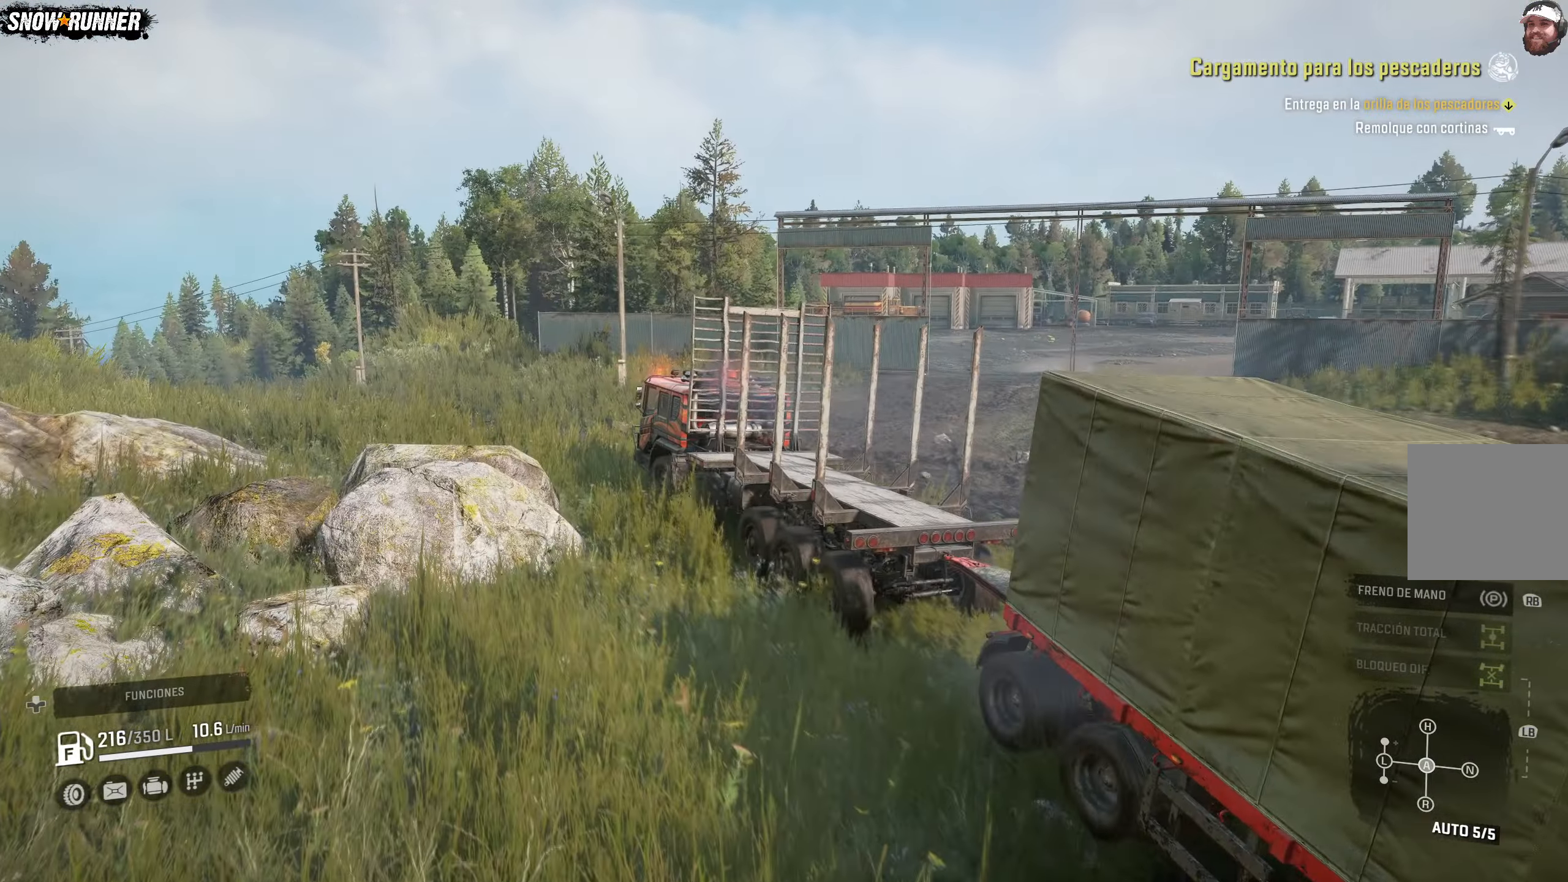
{"buttons": ["R2"], "left_stick": "left", "right_stick": "center", "events": []}
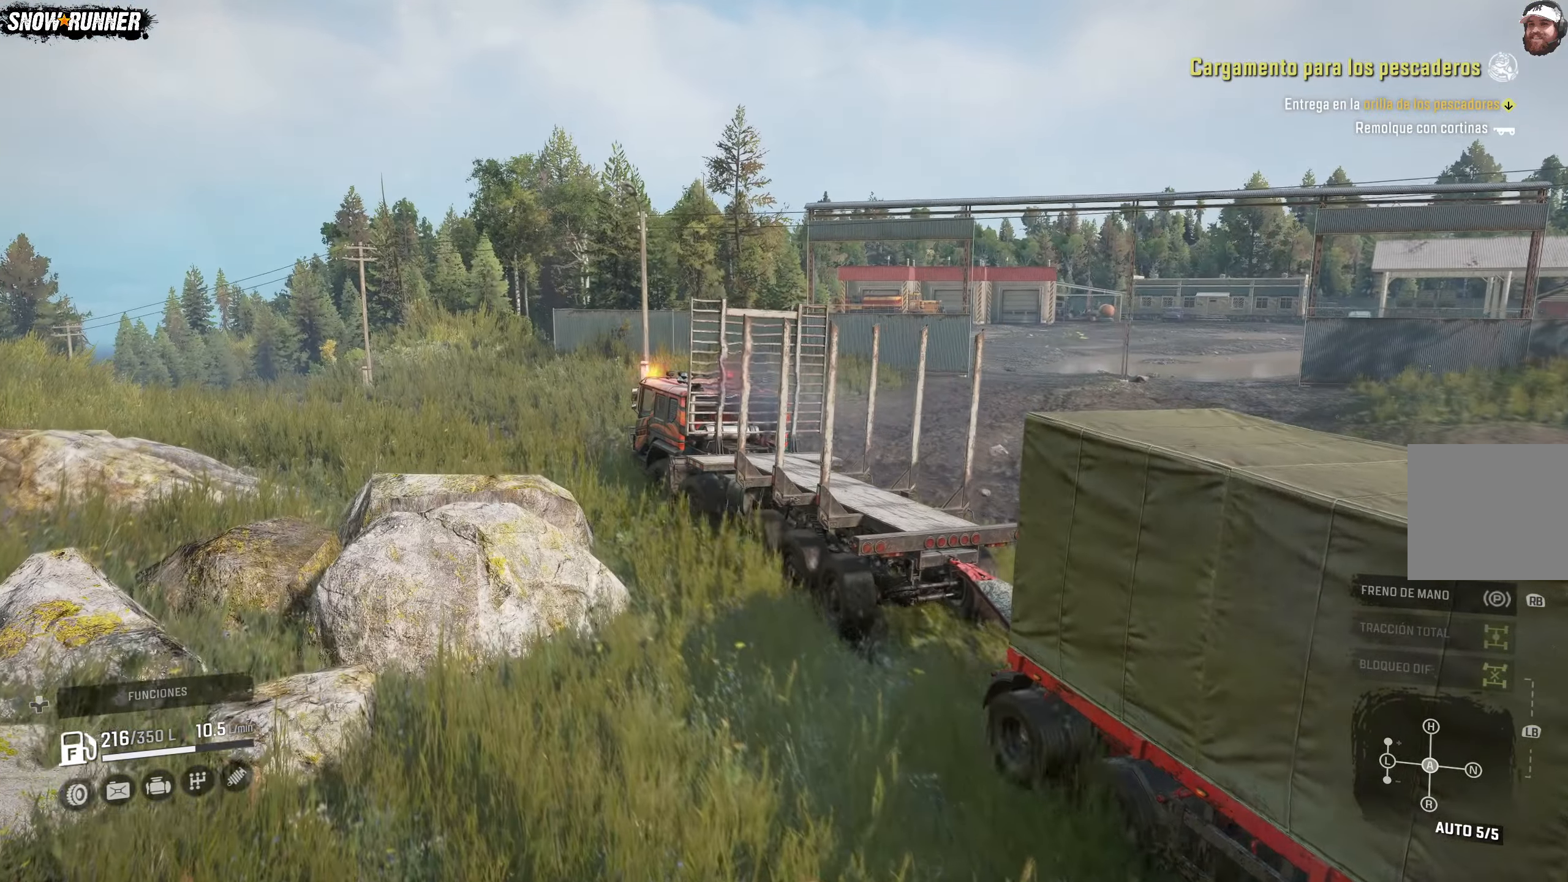
{"buttons": ["R2"], "left_stick": "left", "right_stick": "center", "events": [[17, "right_stick", "right"], [433, "right_stick", "center"]]}
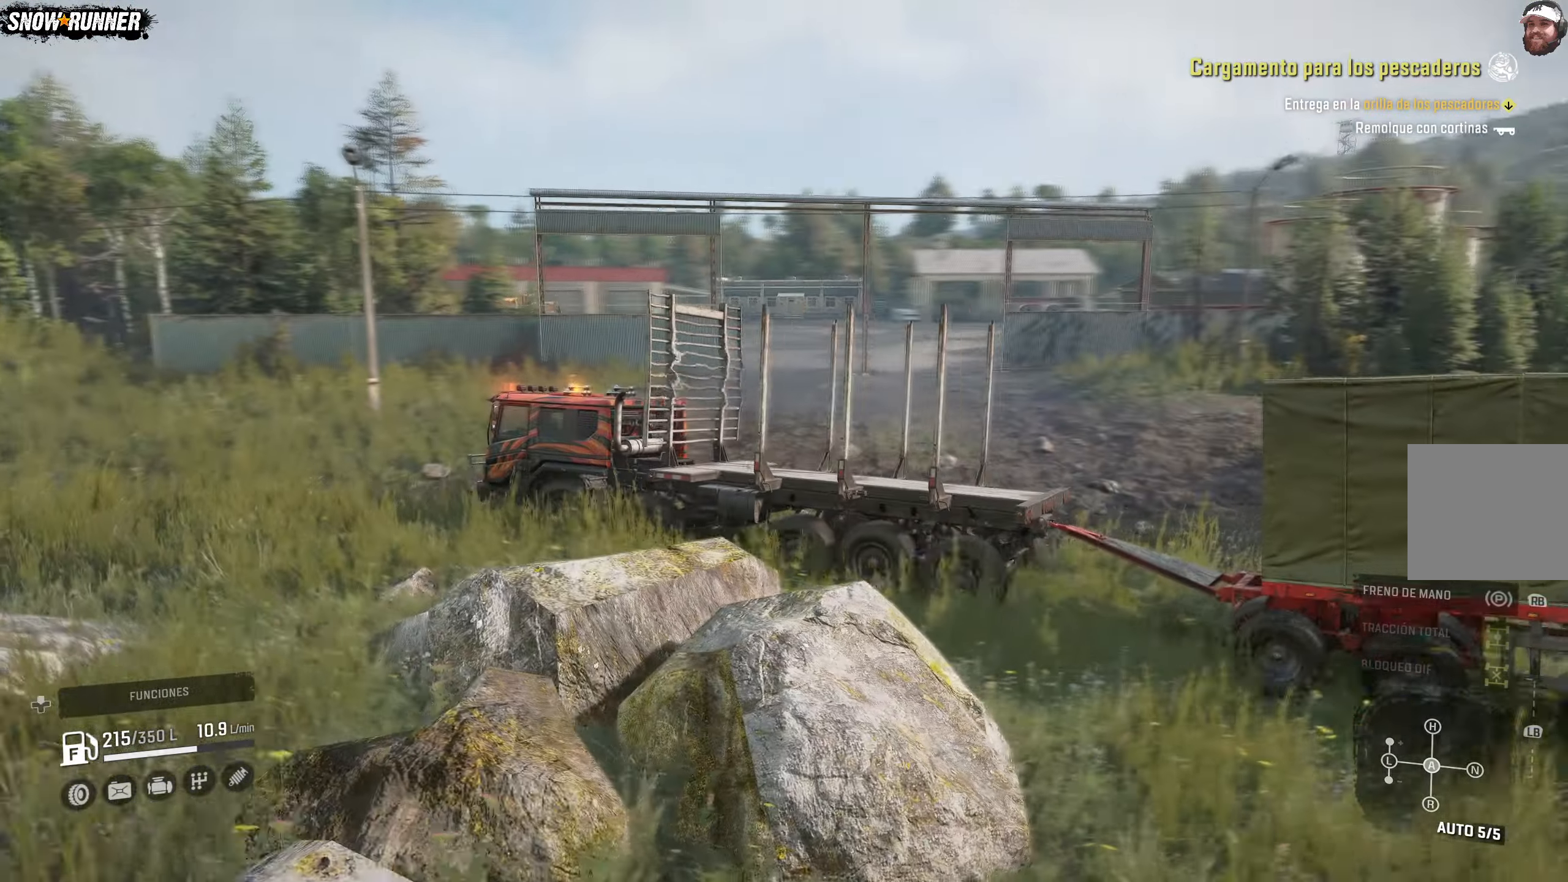
{"buttons": ["R2"], "left_stick": "left", "right_stick": "center", "events": []}
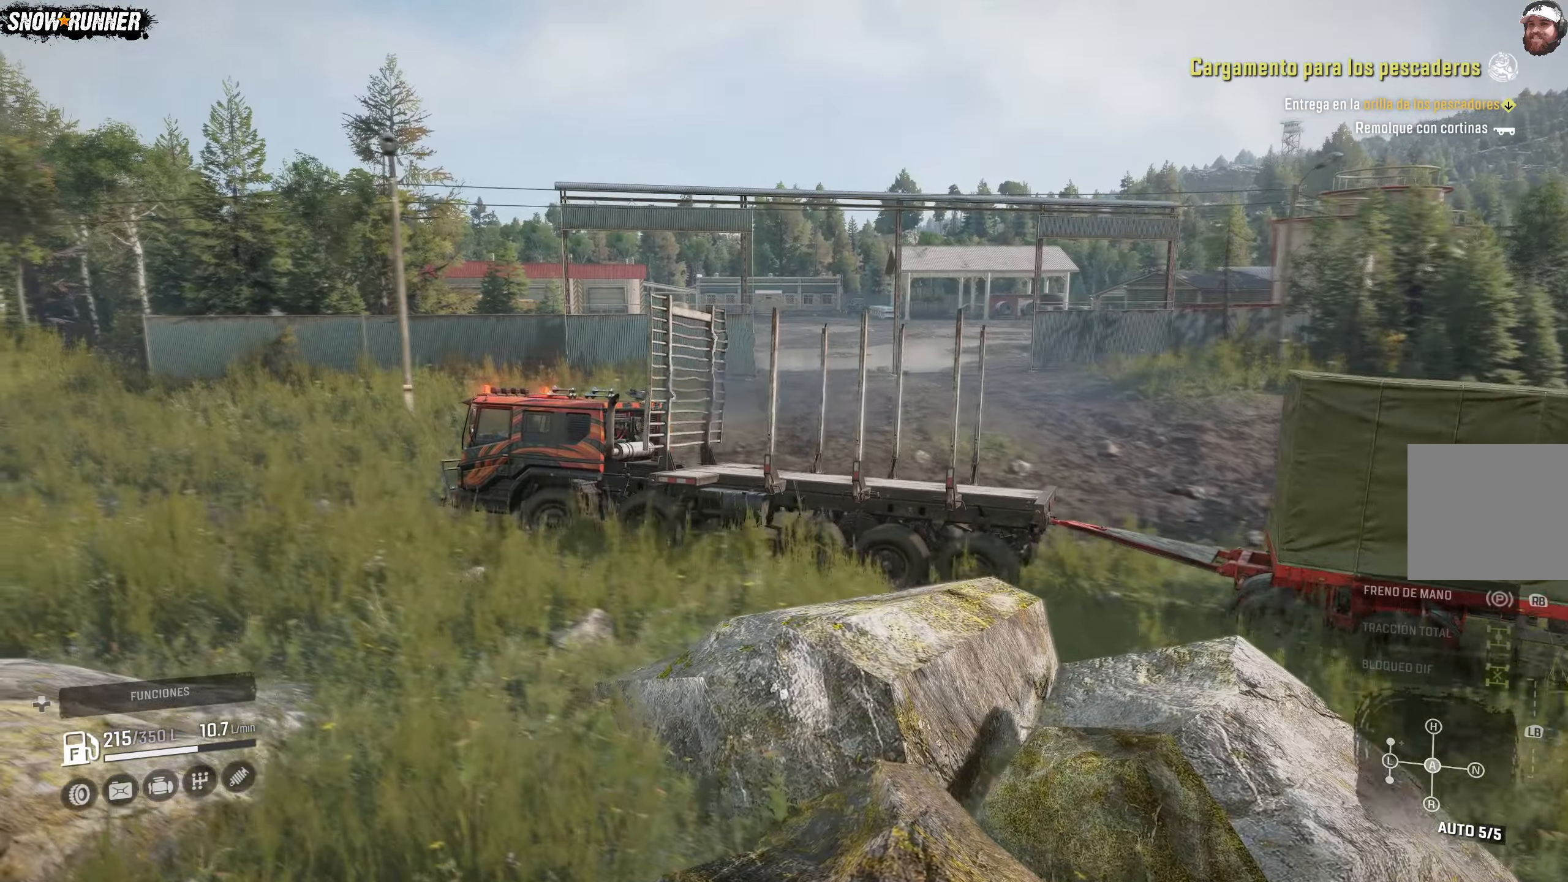
{"buttons": ["R2"], "left_stick": "center", "right_stick": "center", "events": [[117, "right_stick", "down-left"], [417, "left_stick", "center"], [417, "right_stick", "center"]]}
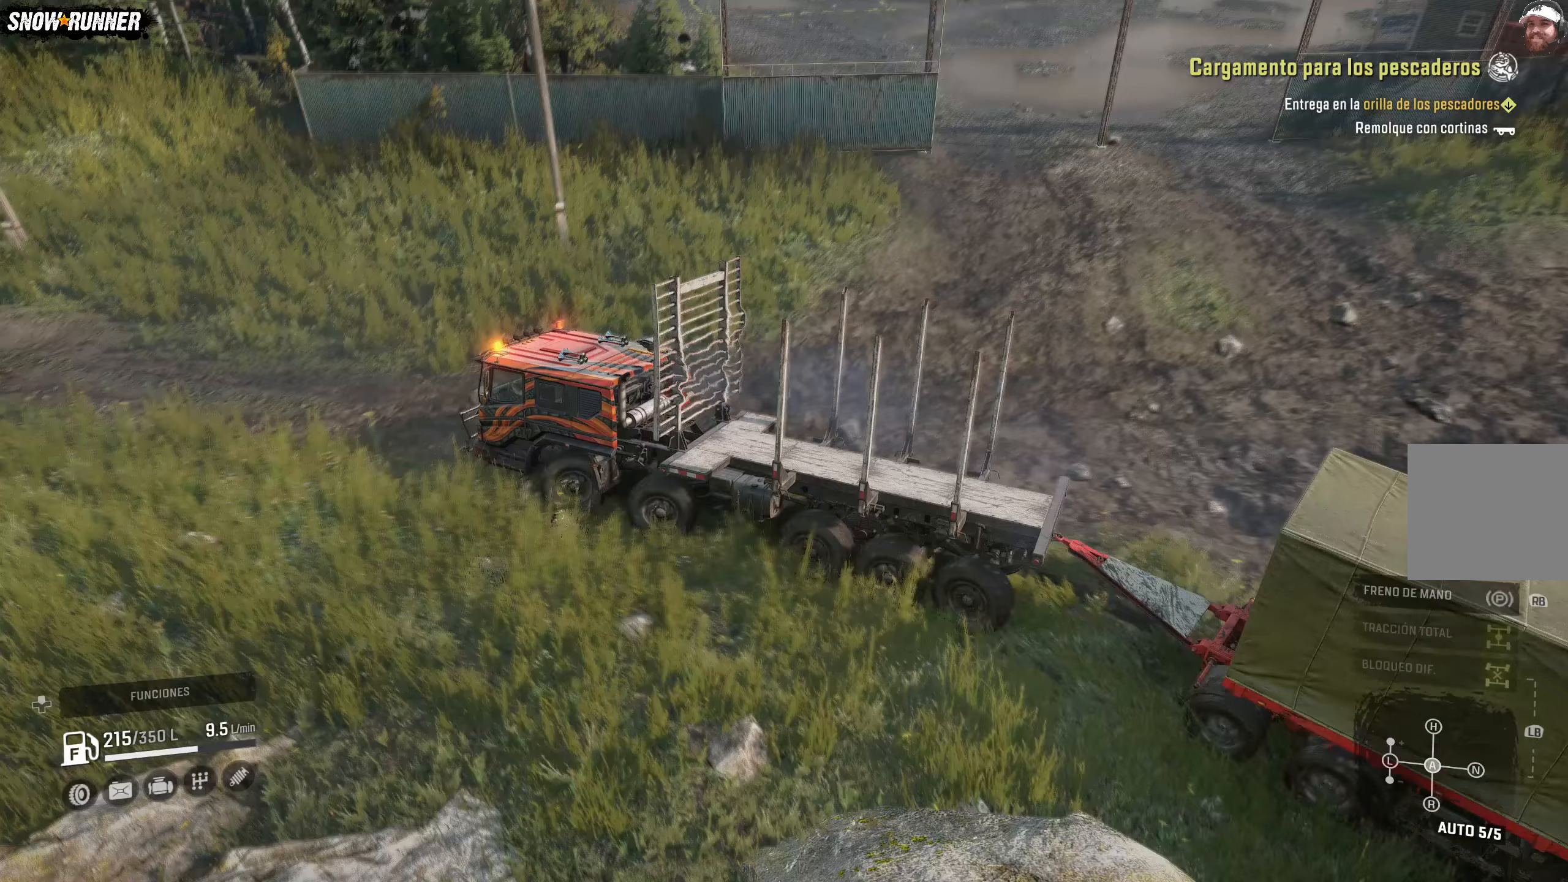
{"buttons": ["R2"], "left_stick": "center", "right_stick": "up-left", "events": [[283, "right_stick", "up-left"]]}
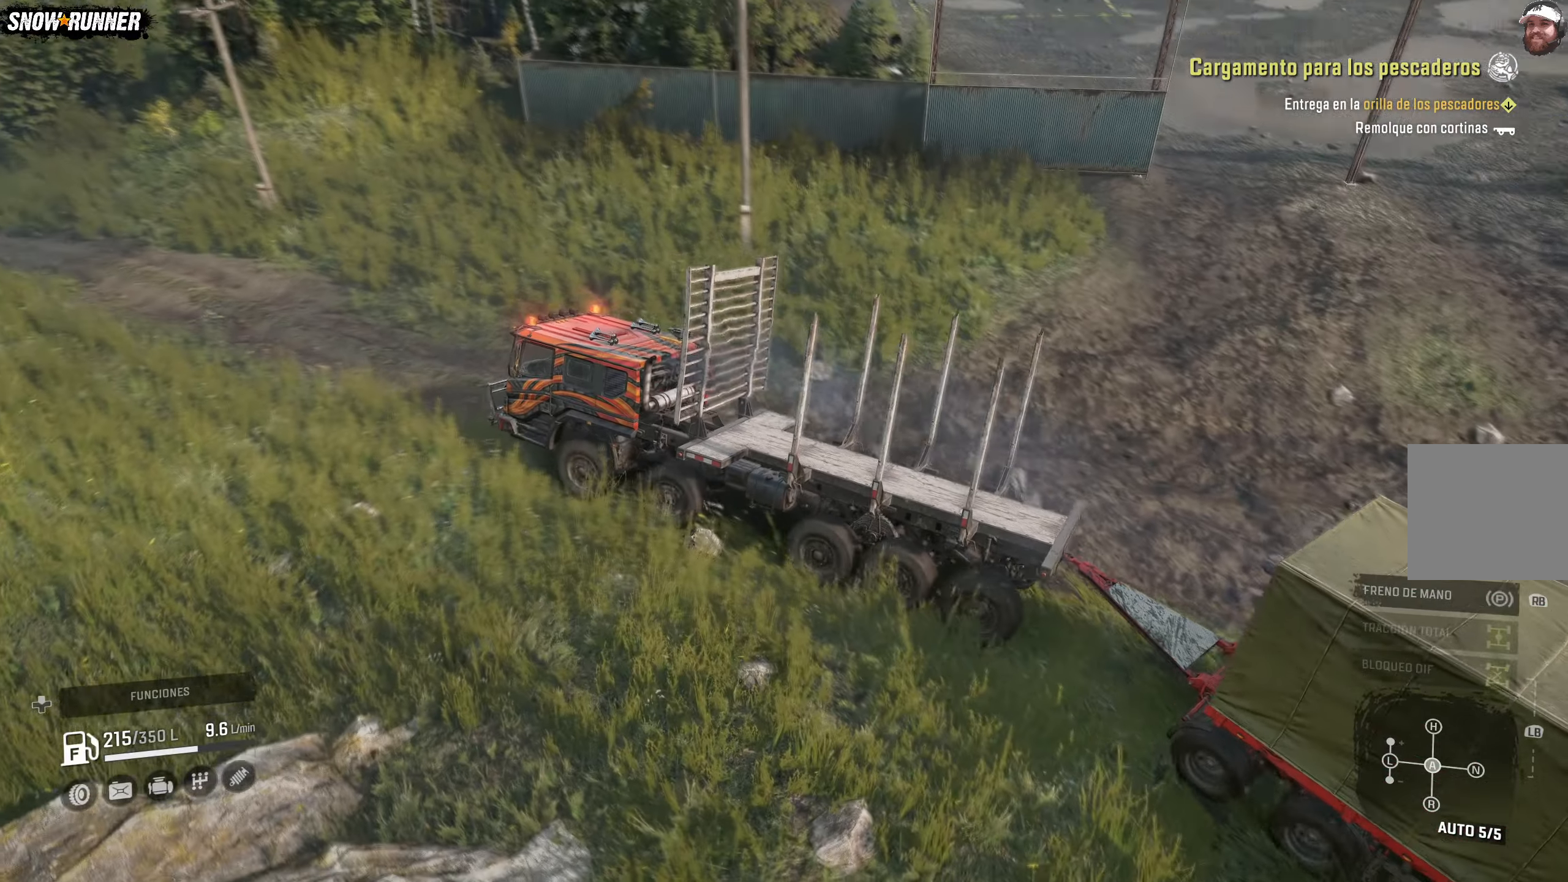
{"buttons": ["R2"], "left_stick": "center", "right_stick": "center", "events": [[17, "right_stick", "right"], [283, "right_stick", "center"]]}
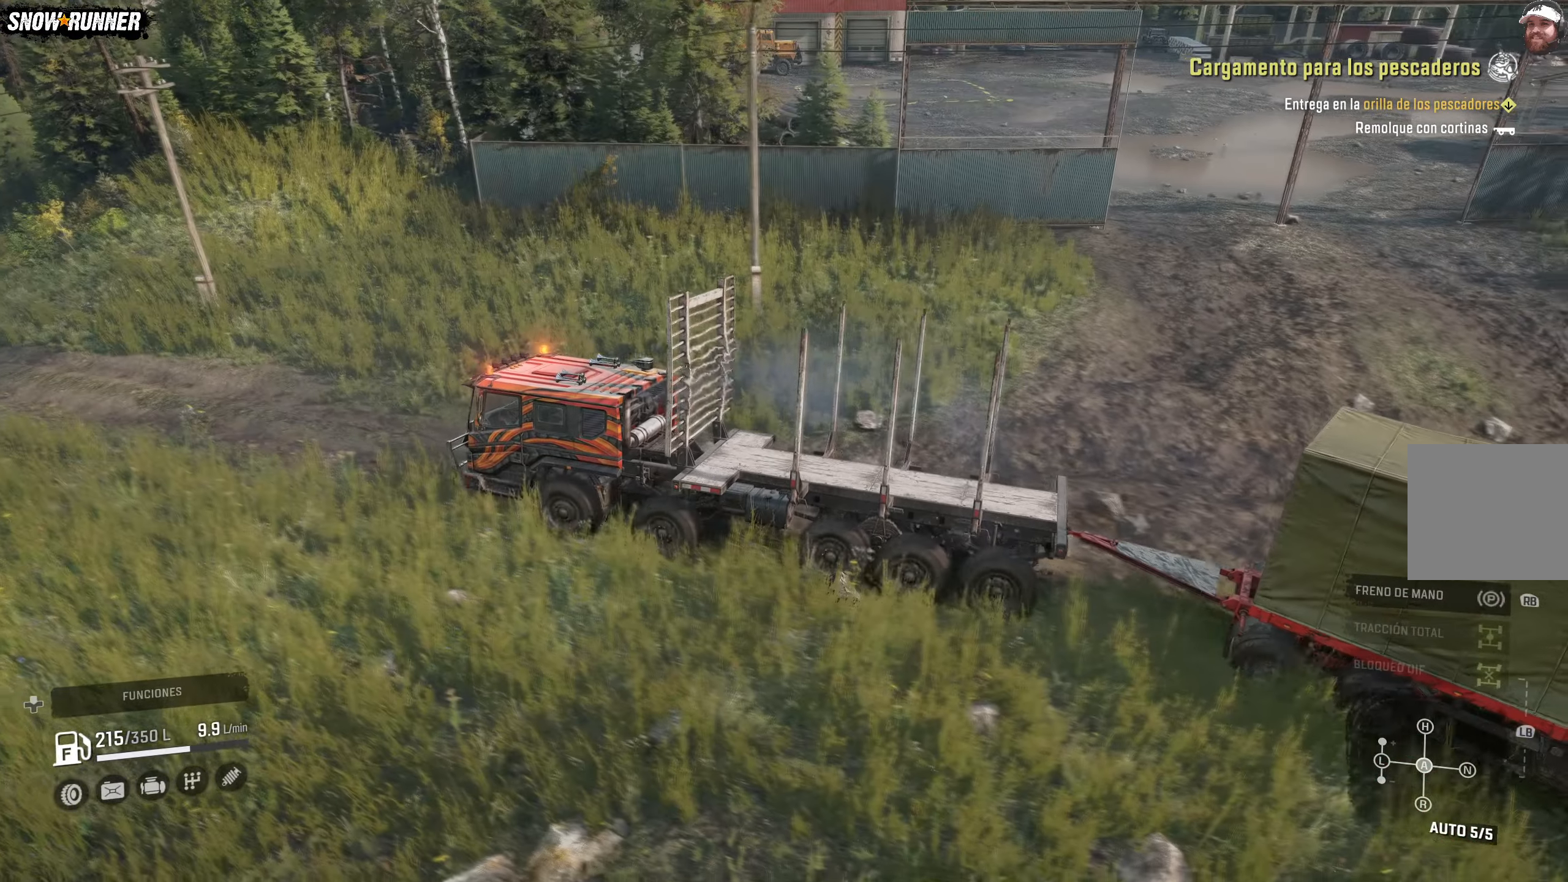
{"buttons": ["R2"], "left_stick": "center", "right_stick": "up-right", "events": [[300, "right_stick", "up-right"]]}